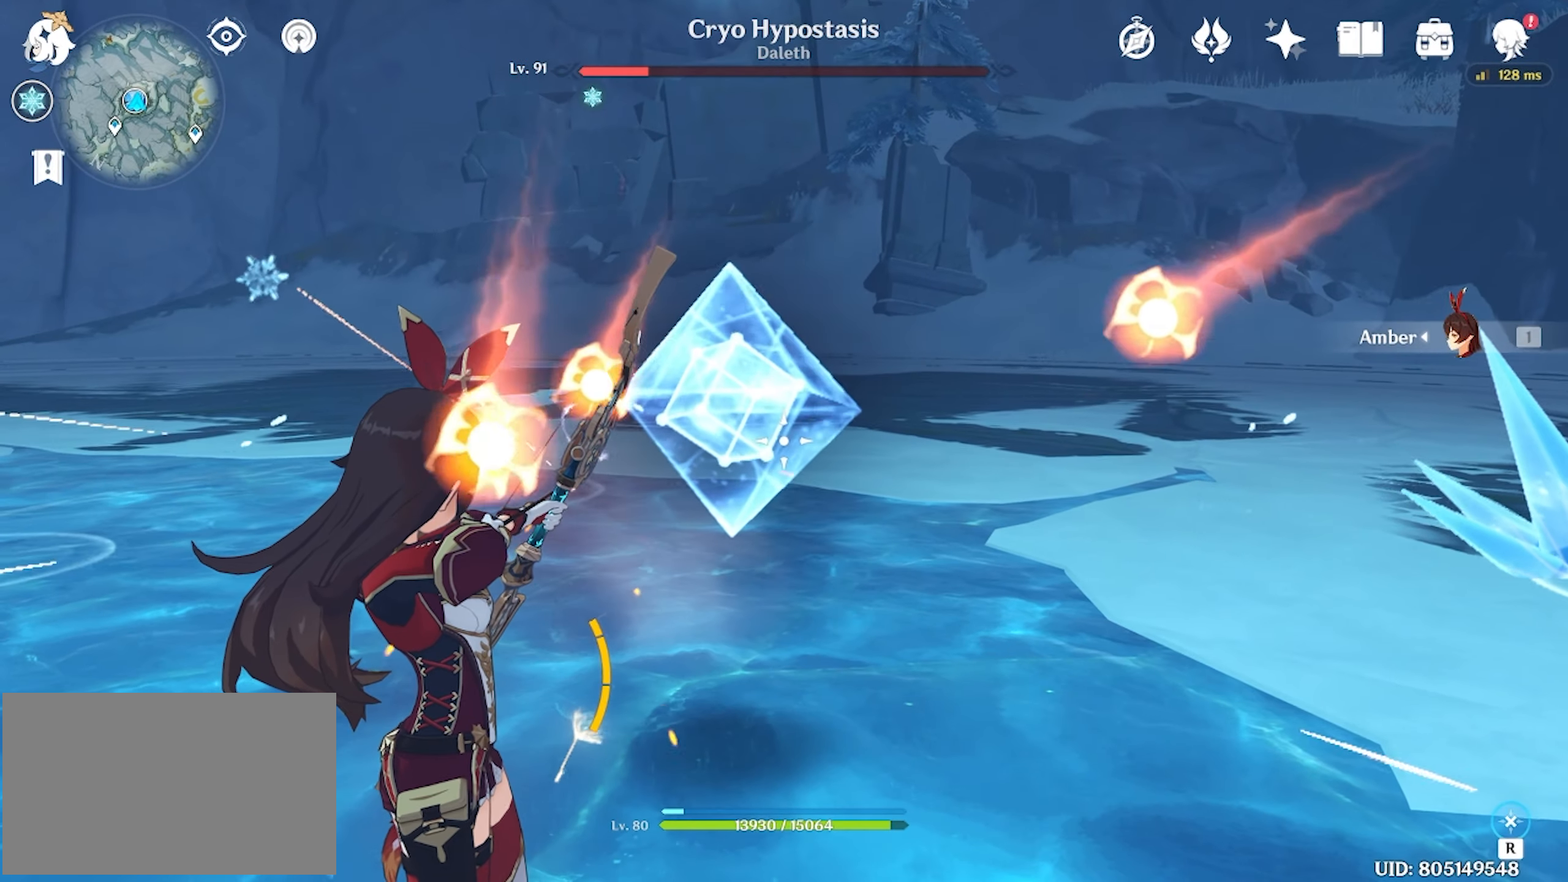
Gameplay with keyboard and mouse; each line is a JSON object with the keys and mouse buttons held at the frame after it. "events" lists presses ("down") and releases ("up") of "1", "2", "3", "4", "5", "a", "alt", "c", "caps_lock", "ctrl", "d", "e", "f", "g", "q", "r", "s", "shift", "space", "t", "tab", "v", "w", "x", "z", "mouse_left", "mouse_wheel" and "mouse_right" between this image and that frame as [ms after this image, input, new state], when the widget could be followed in between. "mouse_left", "mouse_wheel", "mouse_right" = the "left", "wheel", "right" buttons of the "mouse" list. No other keys are recorded. "wheel" means that the mouse wheel is clicked or scrolled. Mouse movement is not recorded.
{"keys": ["q", "w"], "mouse": [], "events": [[183, "d", "down"], [183, "mouse_left", "up"], [183, "shift", "down"], [283, "w", "down"], [317, "shift", "up"], [350, "d", "up"], [383, "q", "down"]]}
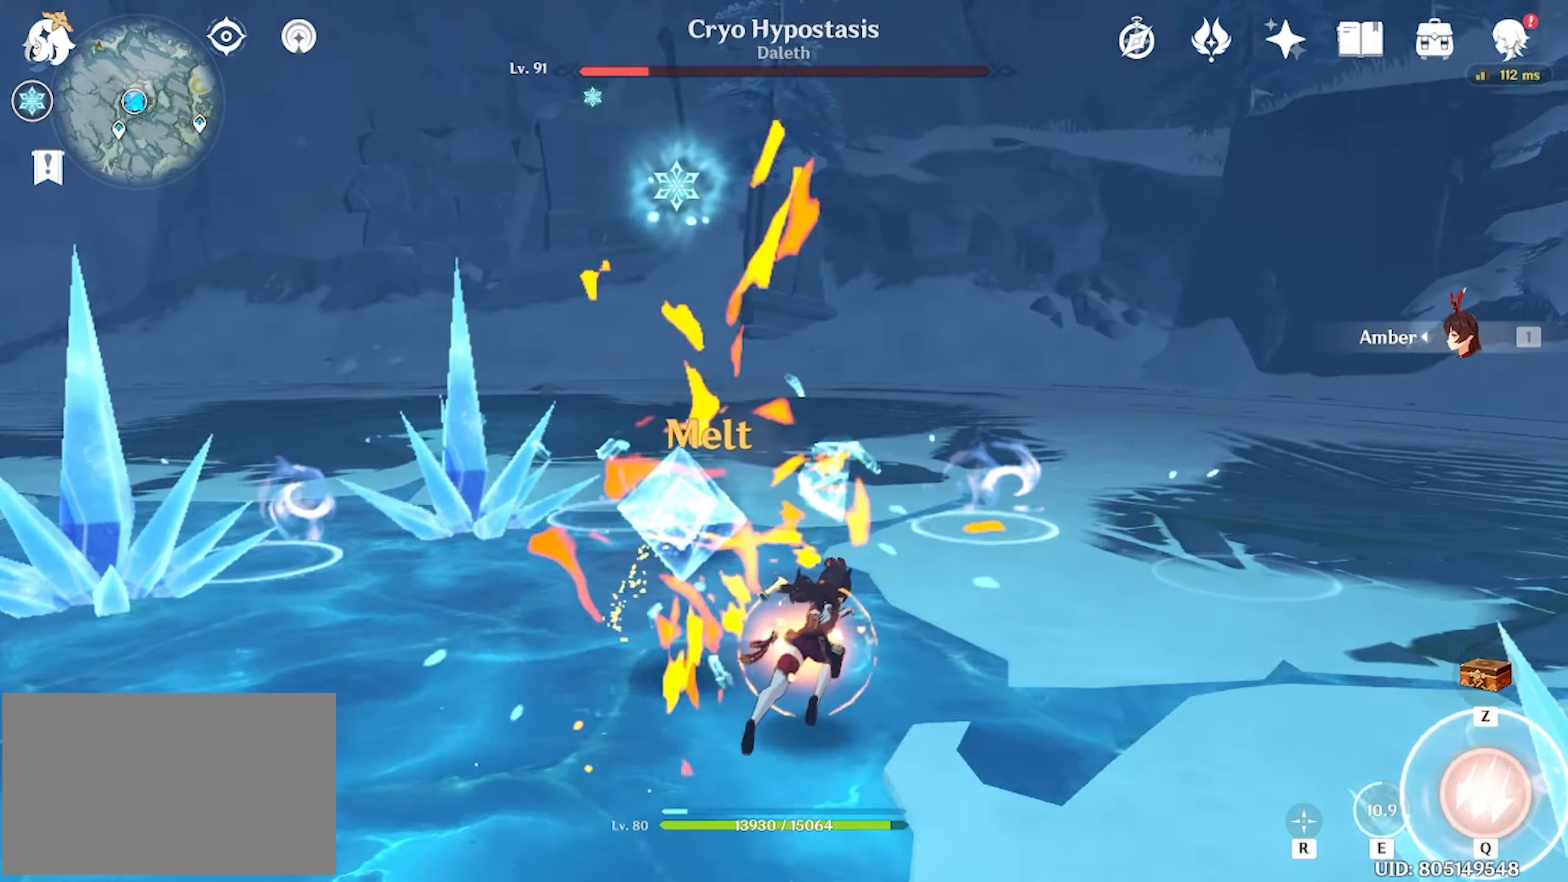
{"keys": ["a", "w"], "mouse": [], "events": [[17, "q", "up"], [50, "q", "down"], [150, "q", "up"], [183, "q", "down"], [250, "q", "up"], [350, "a", "down"]]}
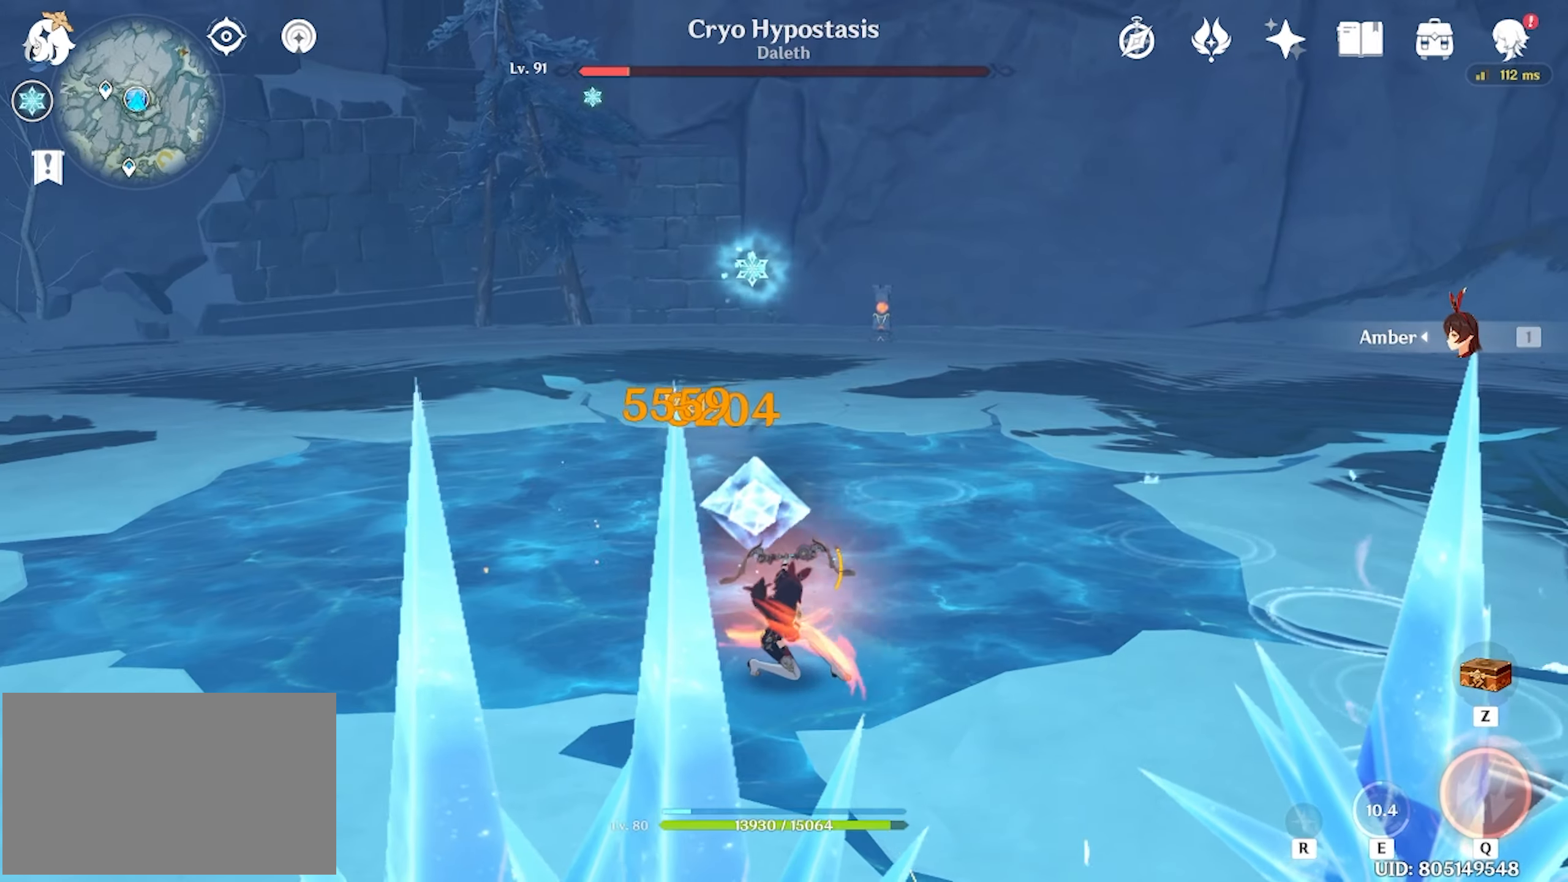
{"keys": ["a", "s"], "mouse": [], "events": [[83, "w", "up"], [217, "s", "down"], [317, "mouse_left", "down"], [383, "mouse_left", "up"]]}
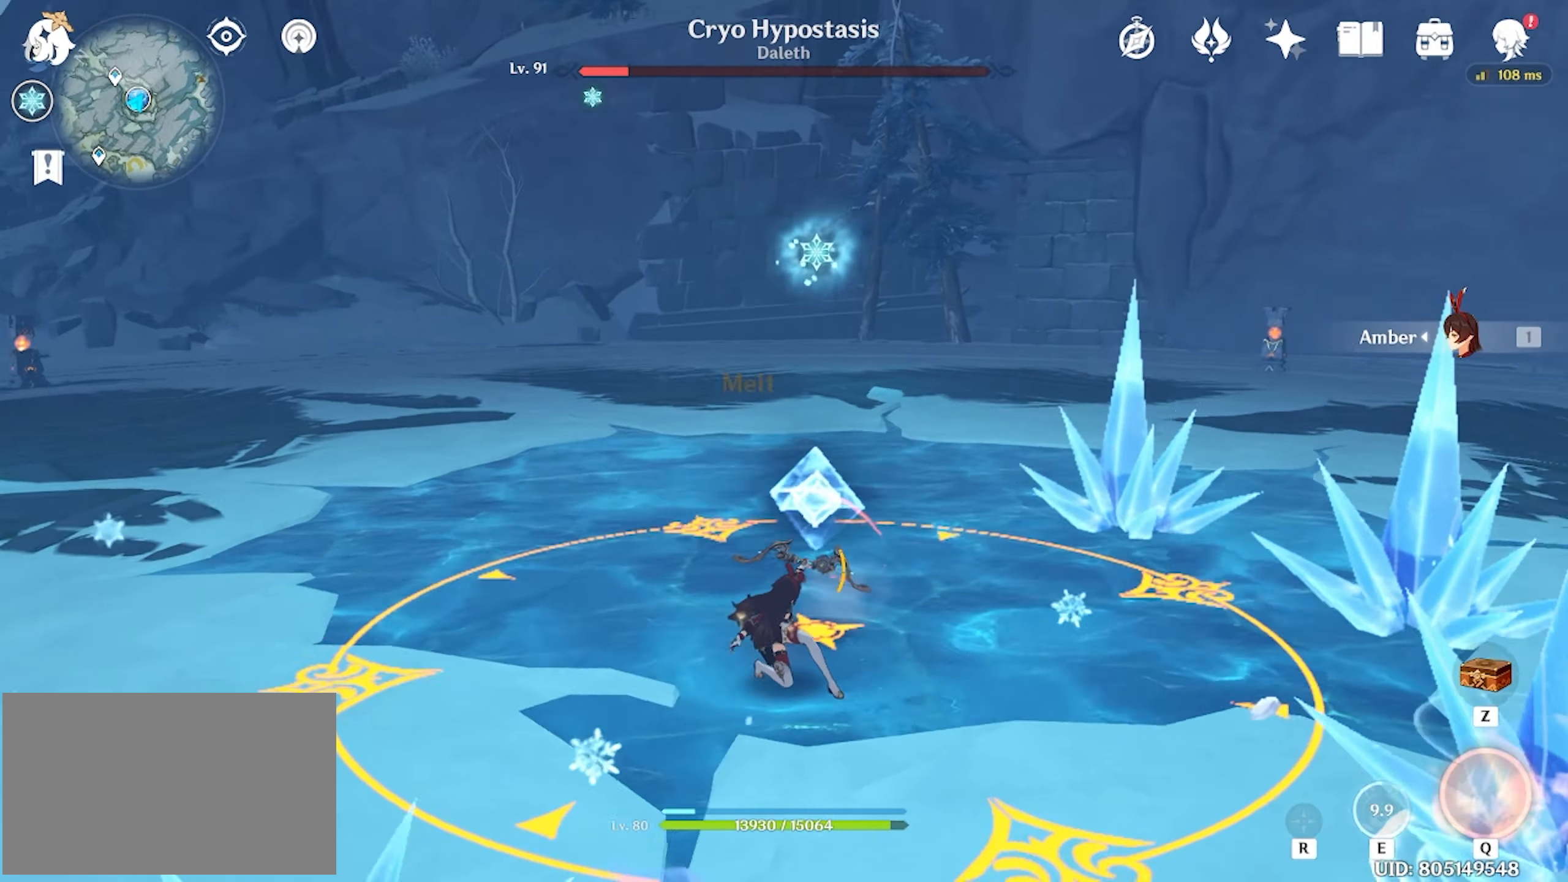
{"keys": ["a"], "mouse": [], "events": [[50, "s", "up"], [283, "r", "down"], [317, "r", "up"]]}
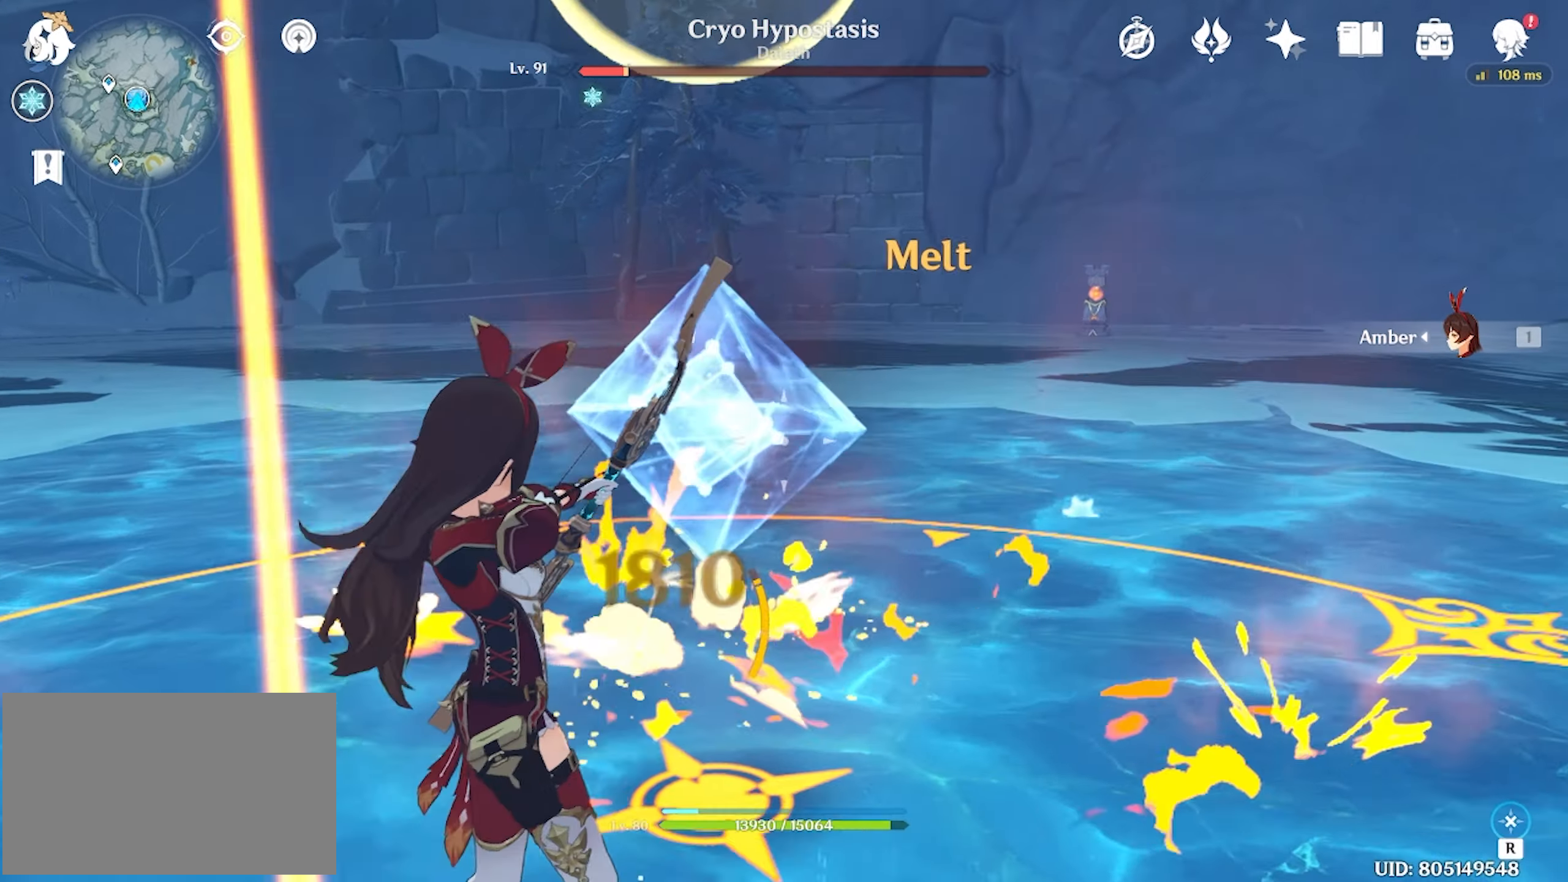
{"keys": [], "mouse": ["left"], "events": [[50, "a", "up"], [150, "mouse_left", "down"]]}
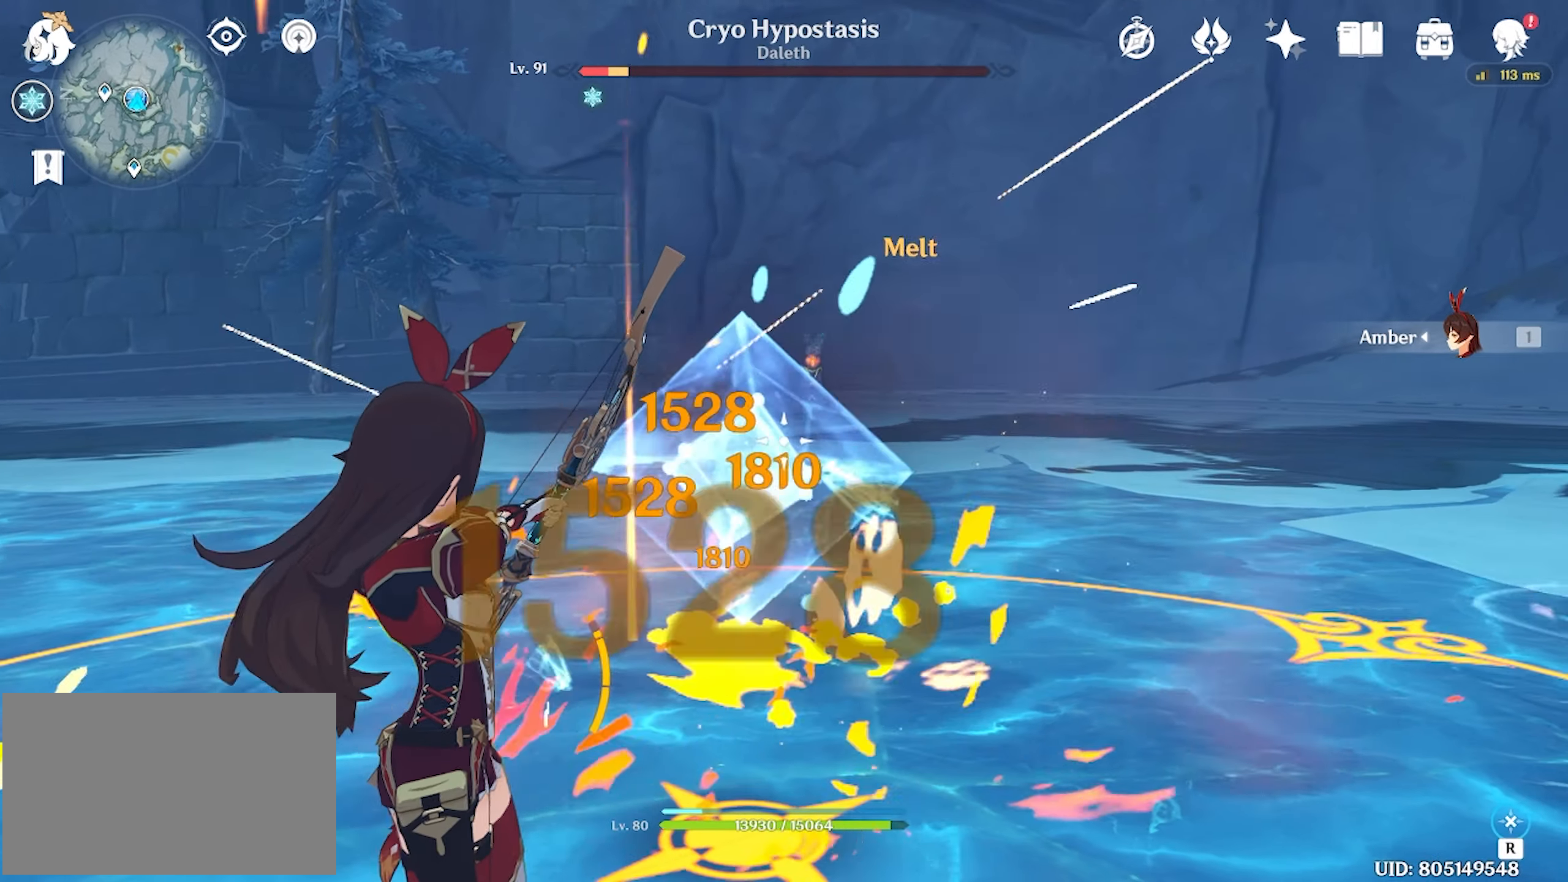
{"keys": [], "mouse": ["left"], "events": []}
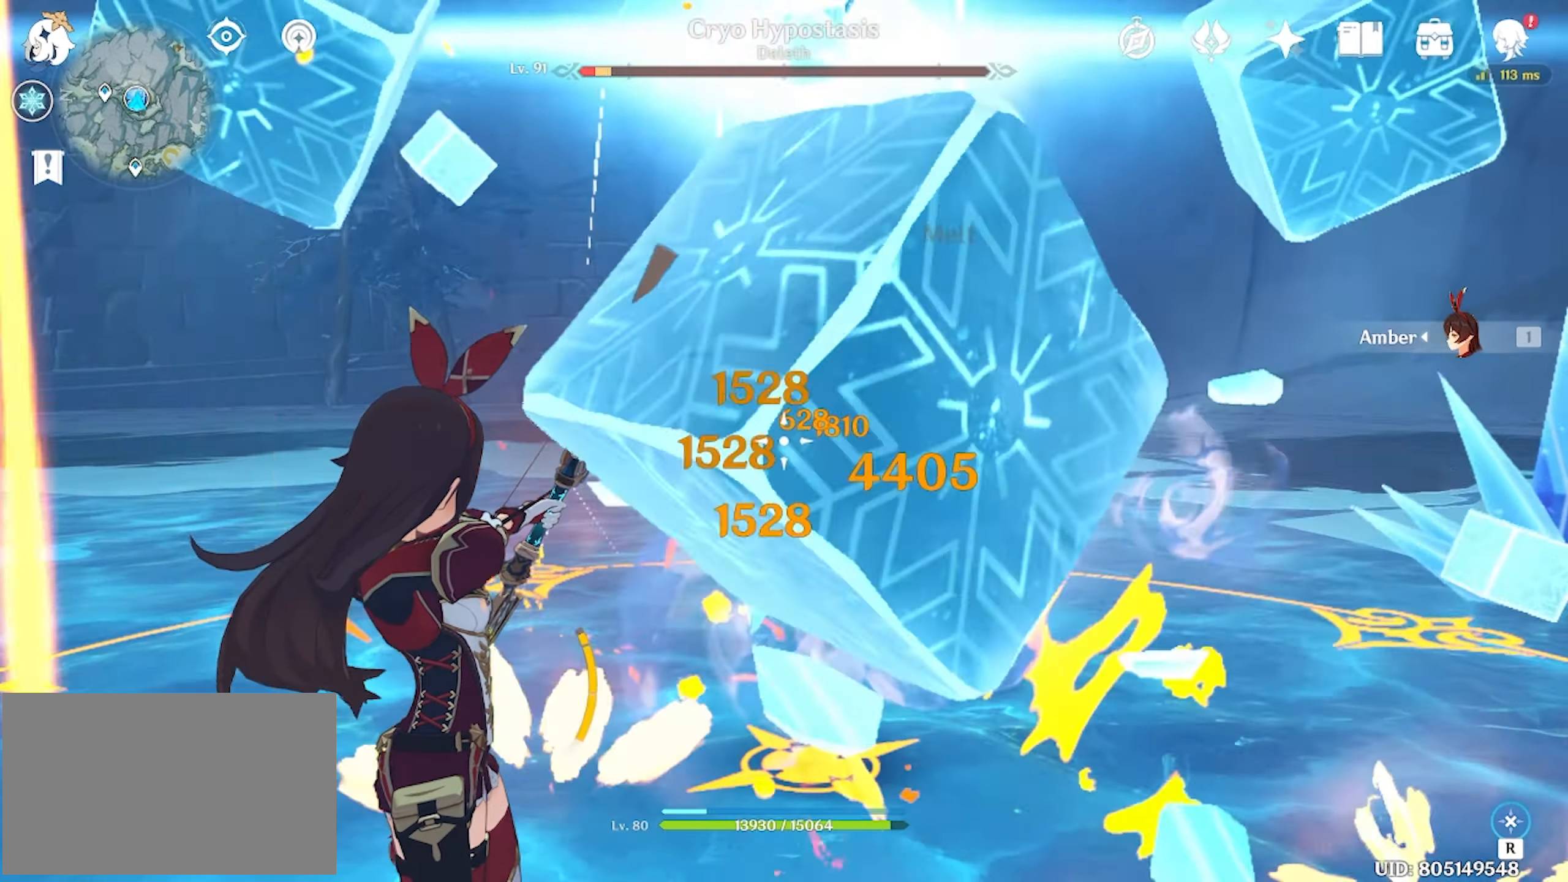
{"keys": [], "mouse": [], "events": [[83, "mouse_left", "up"], [250, "a", "down"], [317, "a", "up"]]}
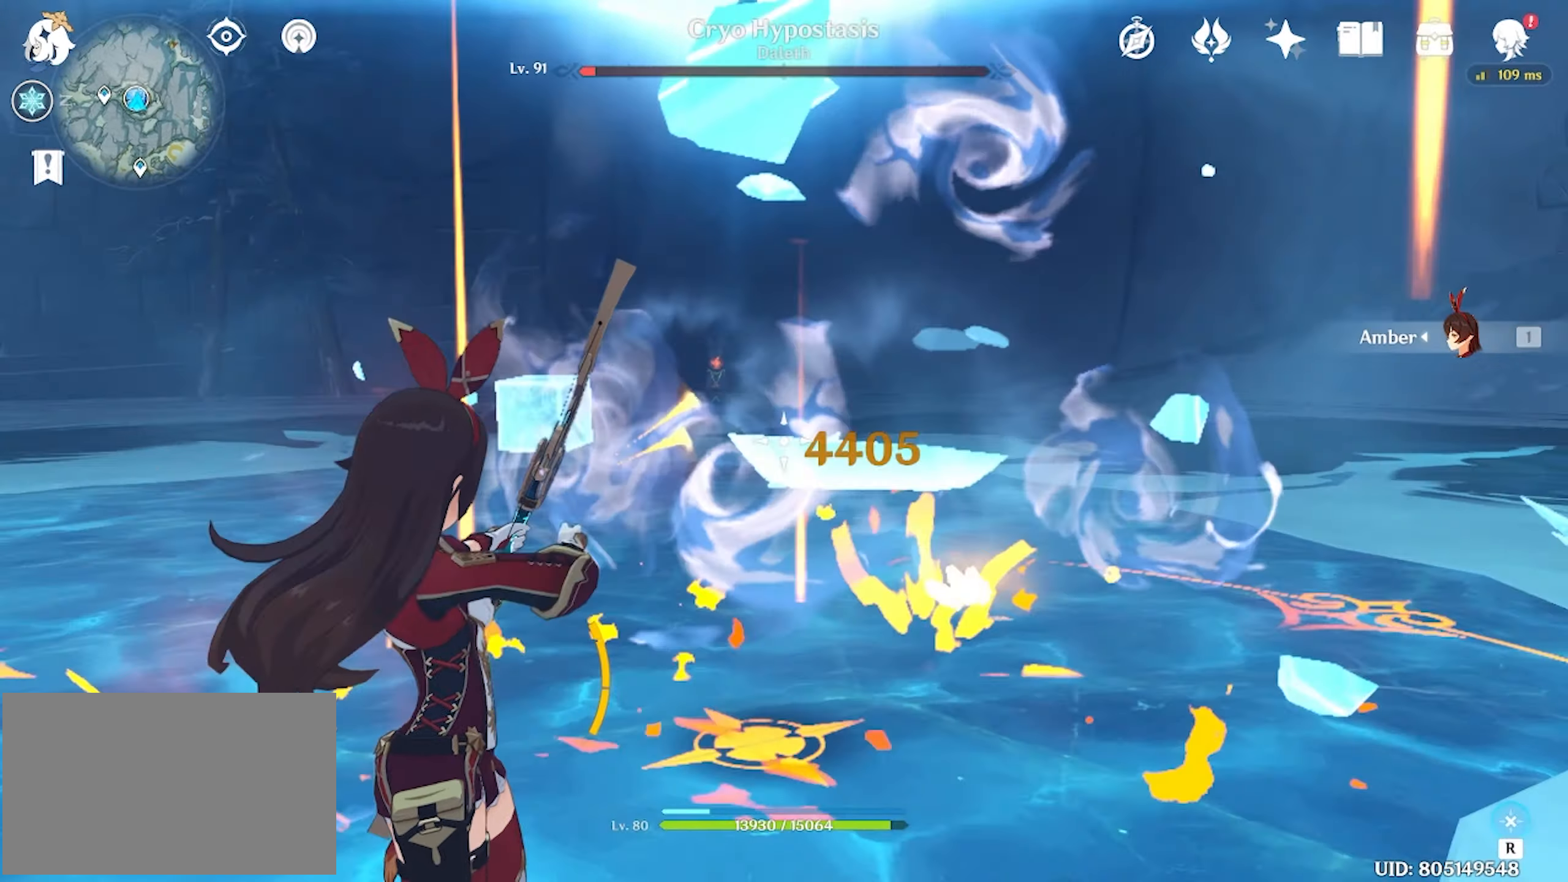
{"keys": ["a", "w"], "mouse": [], "events": [[117, "r", "down"], [217, "r", "up"], [250, "a", "down"], [383, "w", "down"]]}
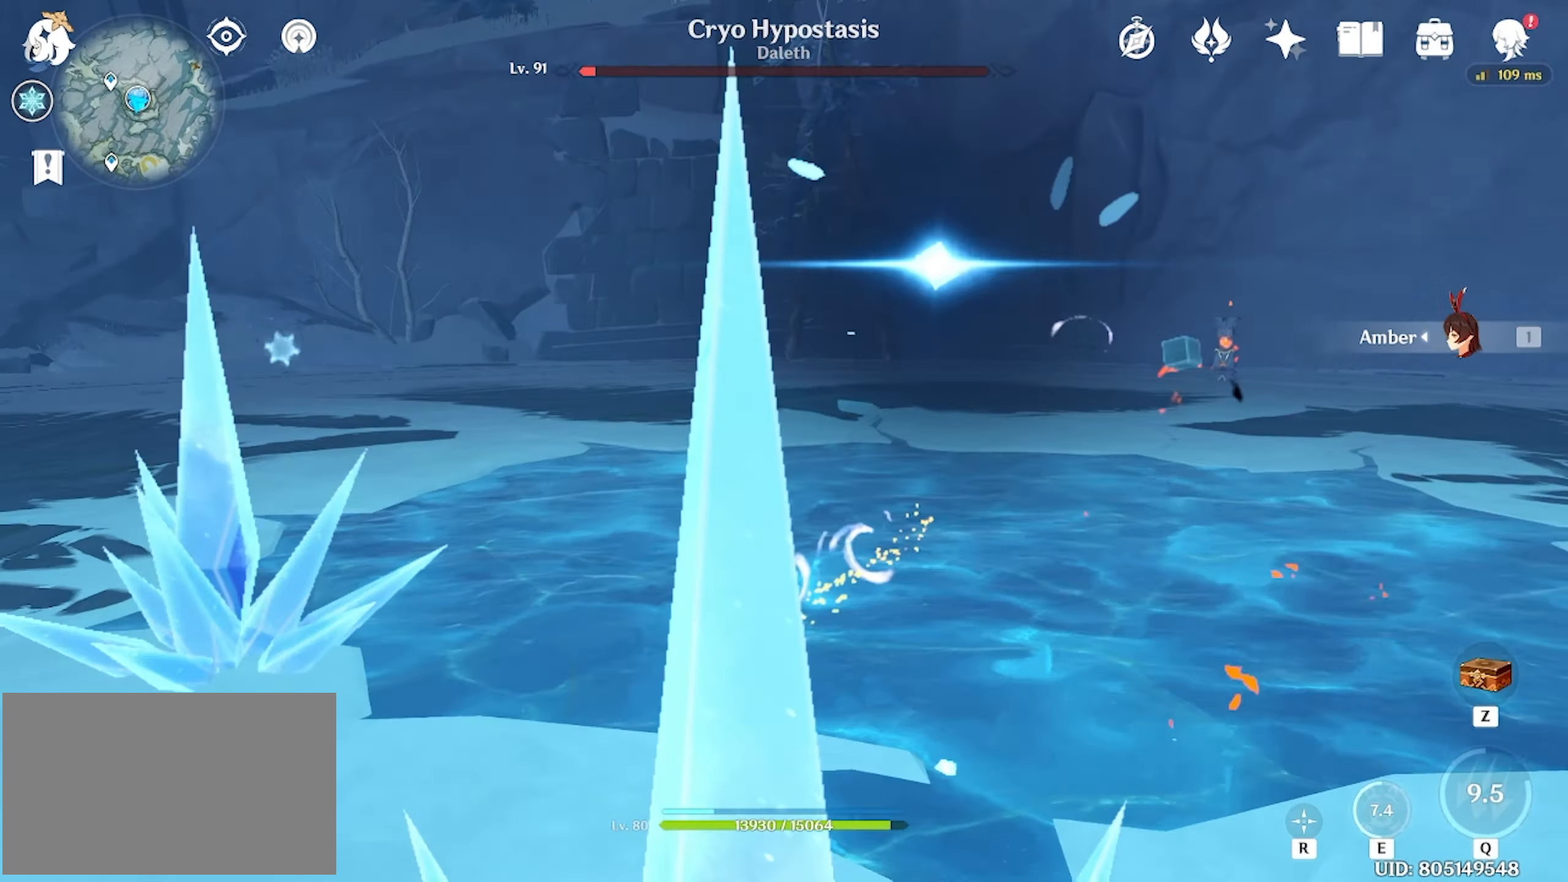
{"keys": ["a", "w"], "mouse": [], "events": []}
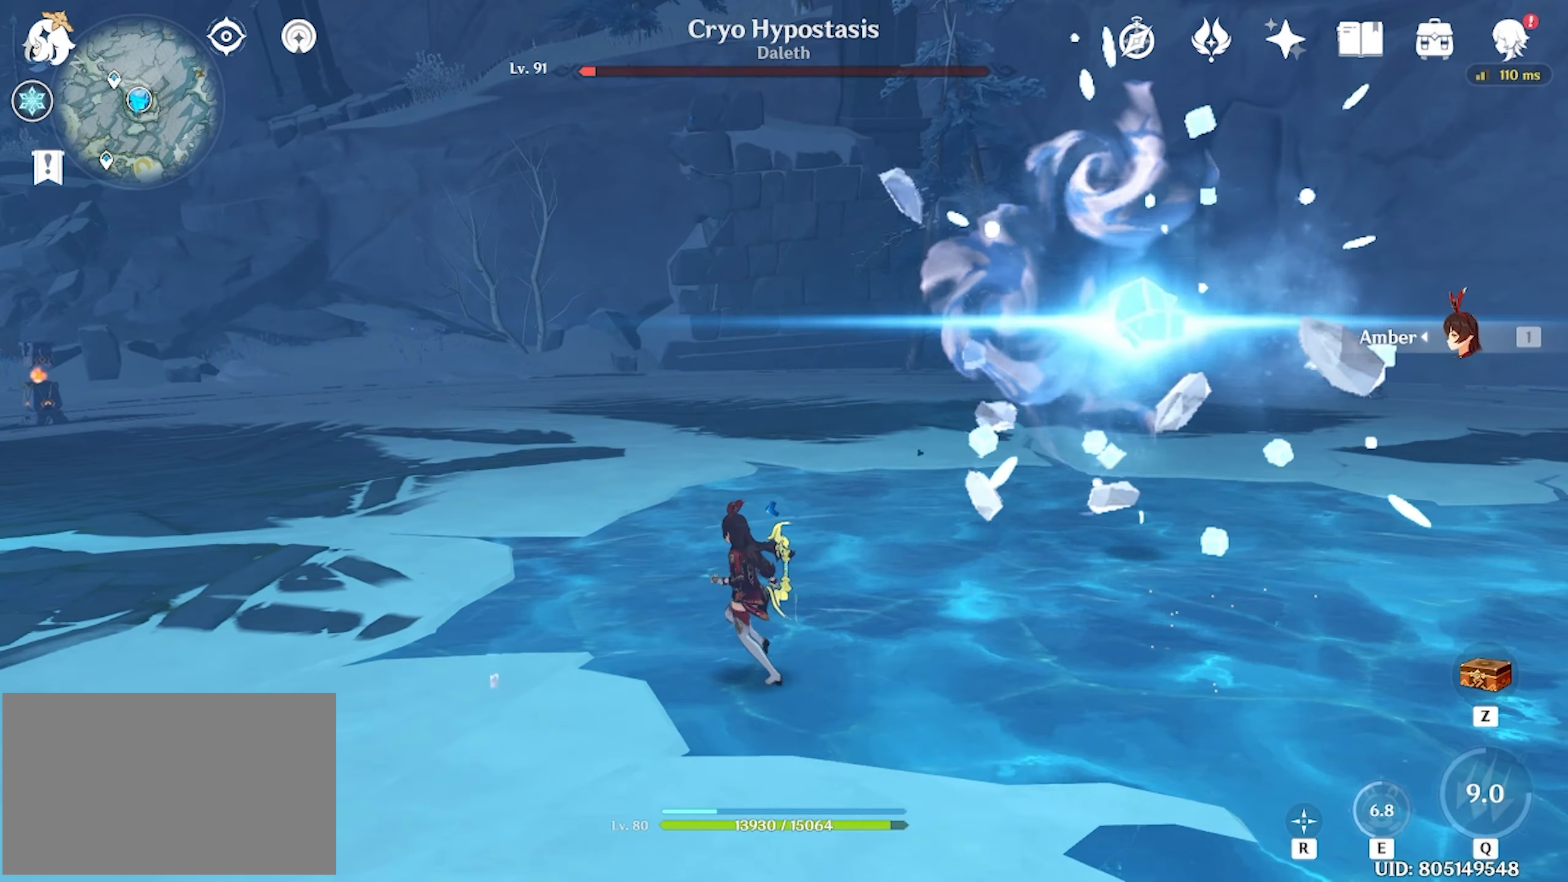
{"keys": ["w"], "mouse": [], "events": [[50, "a", "up"]]}
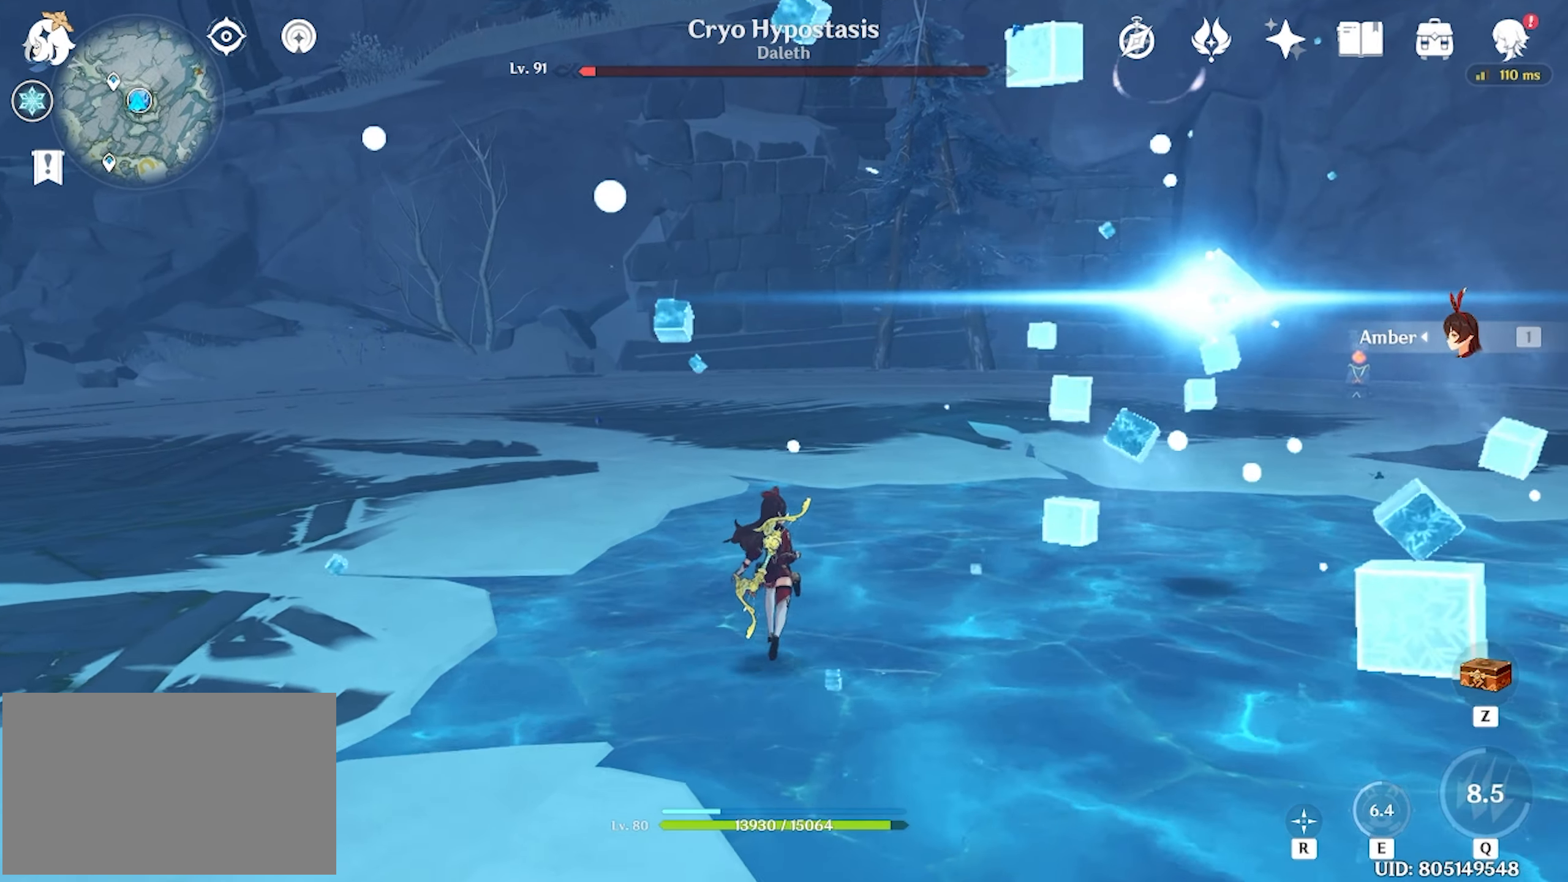
{"keys": ["w"], "mouse": [], "events": []}
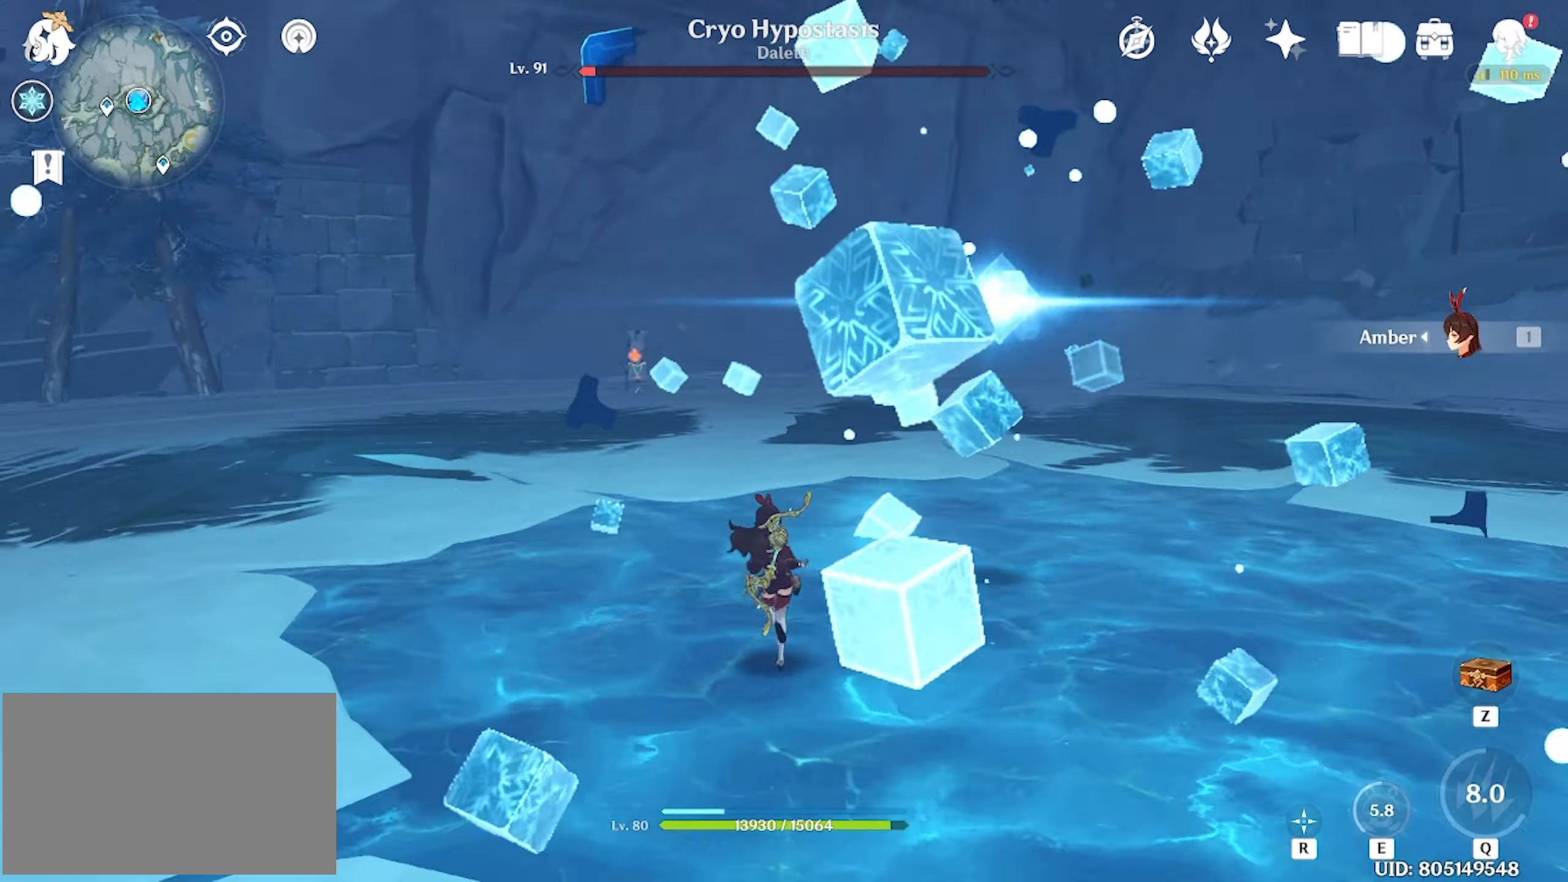
{"keys": ["s"], "mouse": [], "events": [[17, "w", "up"], [250, "r", "down"], [317, "r", "up"], [450, "s", "down"]]}
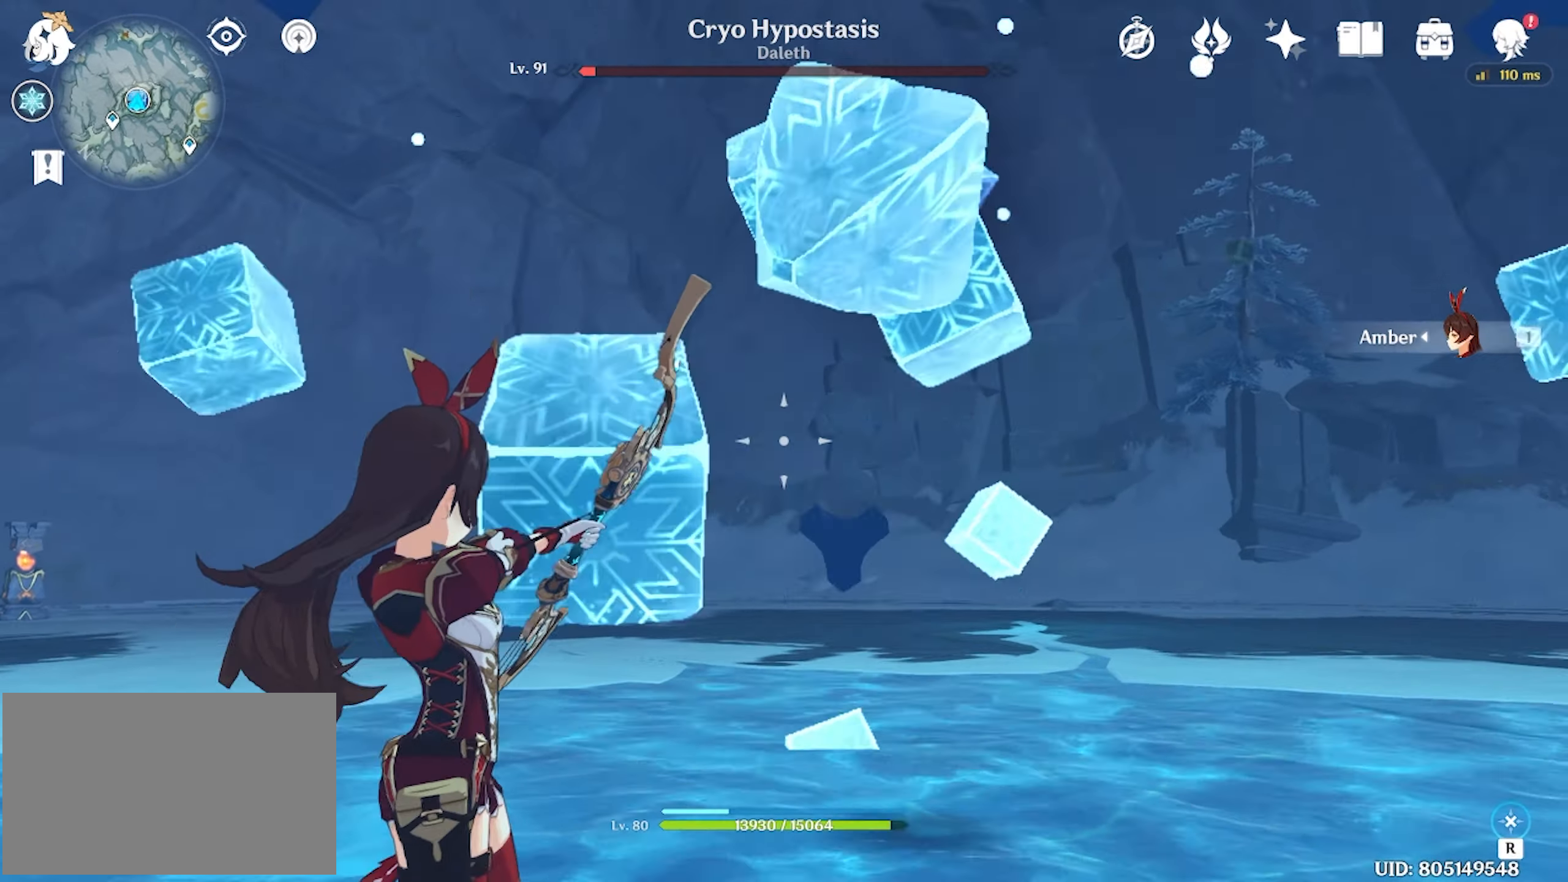
{"keys": [], "mouse": ["left"], "events": [[184, "mouse_left", "down"], [184, "s", "up"]]}
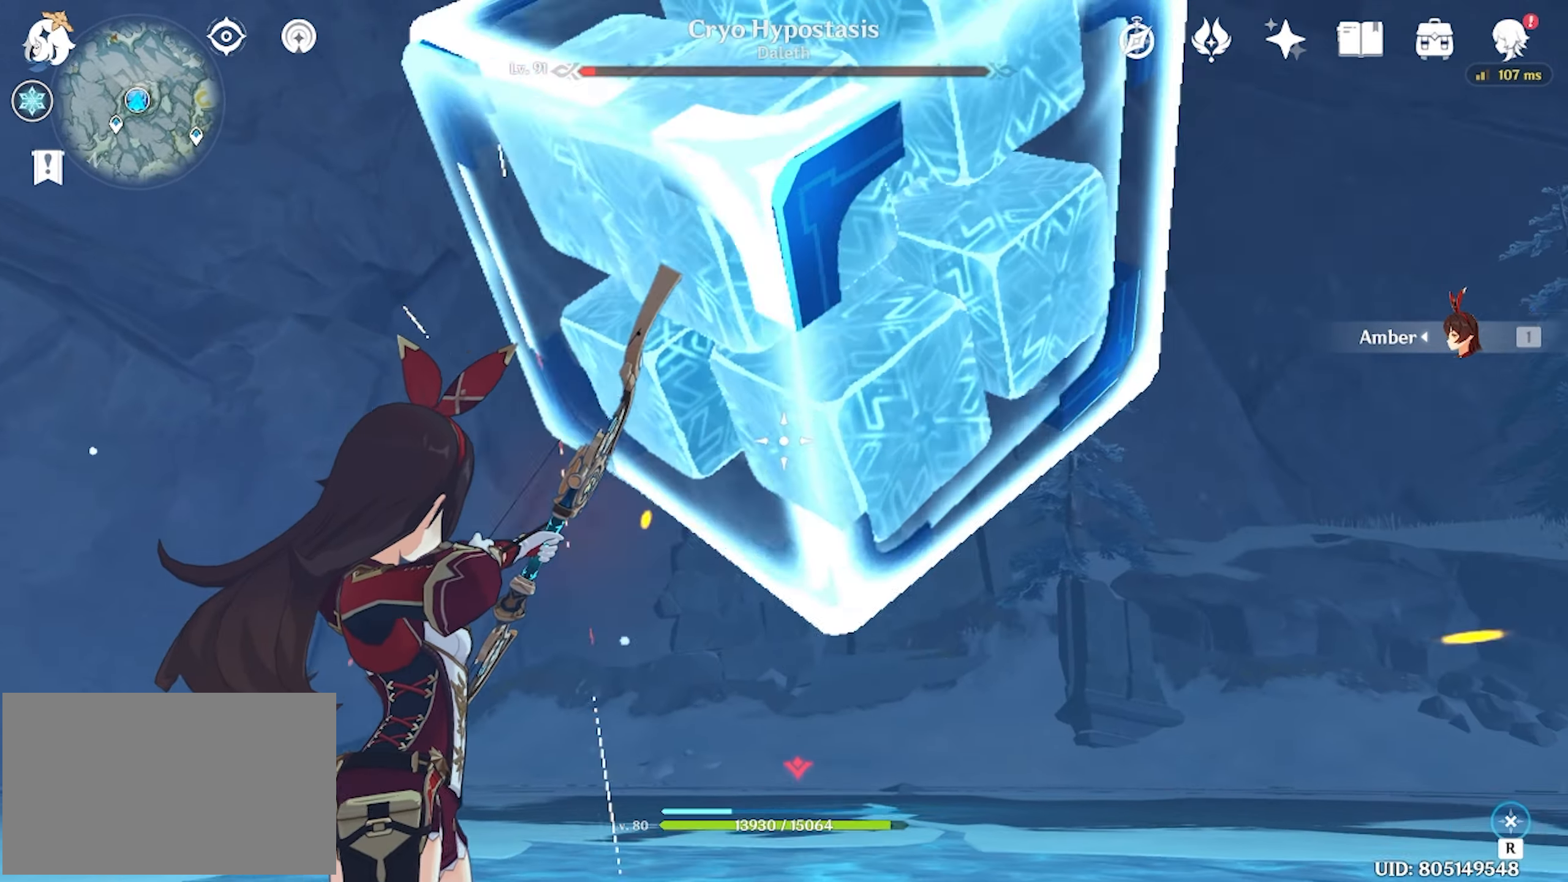
{"keys": [], "mouse": ["left"], "events": []}
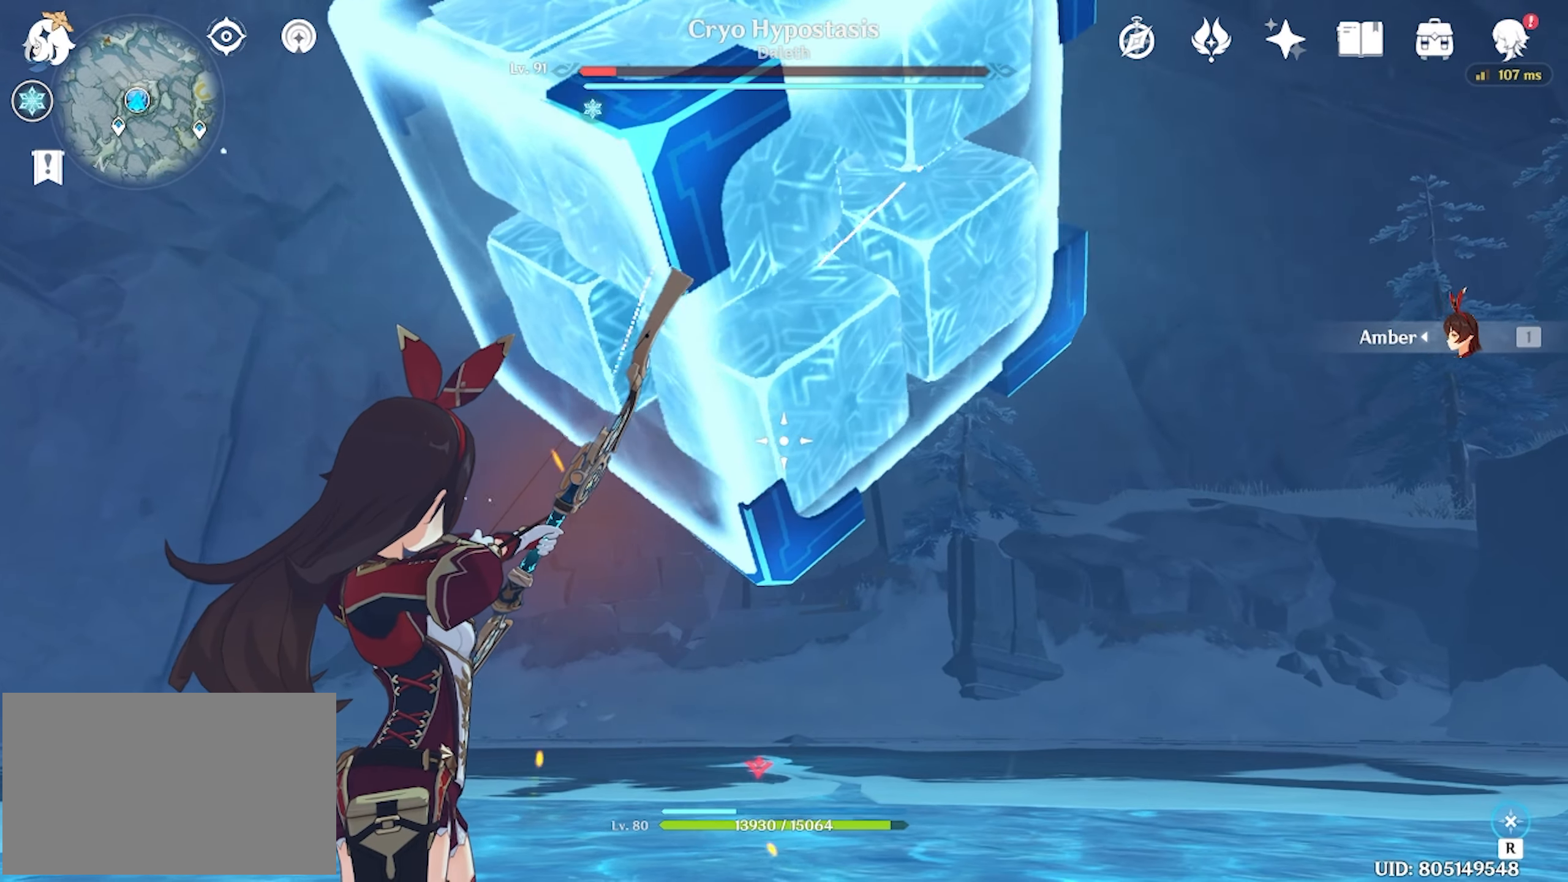
{"keys": ["a"], "mouse": [], "events": [[84, "mouse_left", "up"], [117, "shift", "down"], [184, "a", "down"], [217, "shift", "up"], [450, "r", "down"], [484, "r", "up"]]}
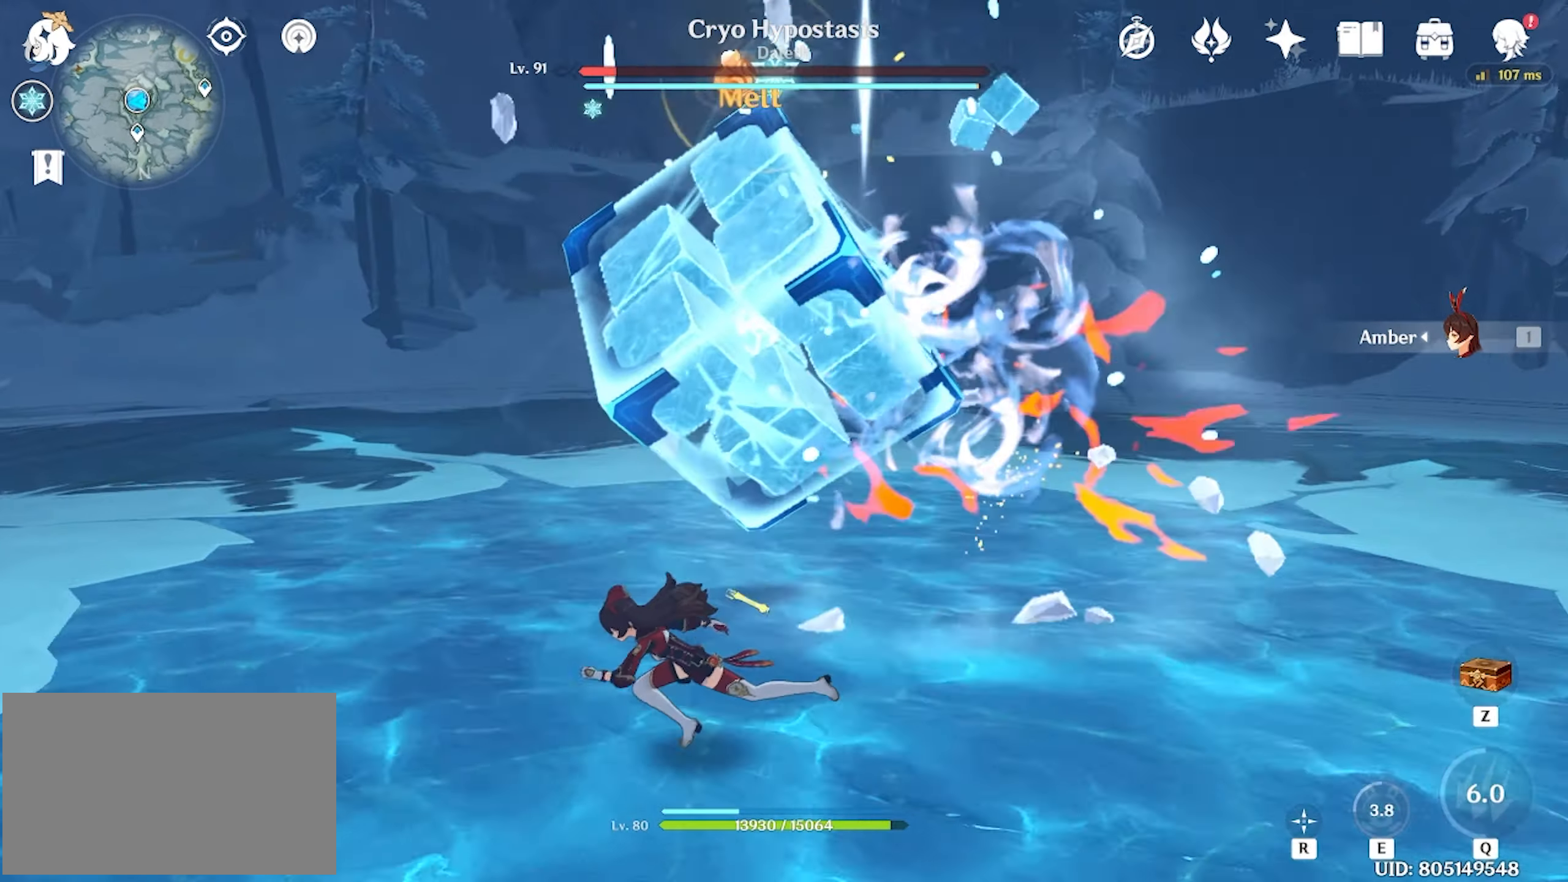
{"keys": [], "mouse": [], "events": [[84, "w", "down"], [117, "a", "up"], [284, "d", "down"], [317, "w", "up"], [417, "d", "up"]]}
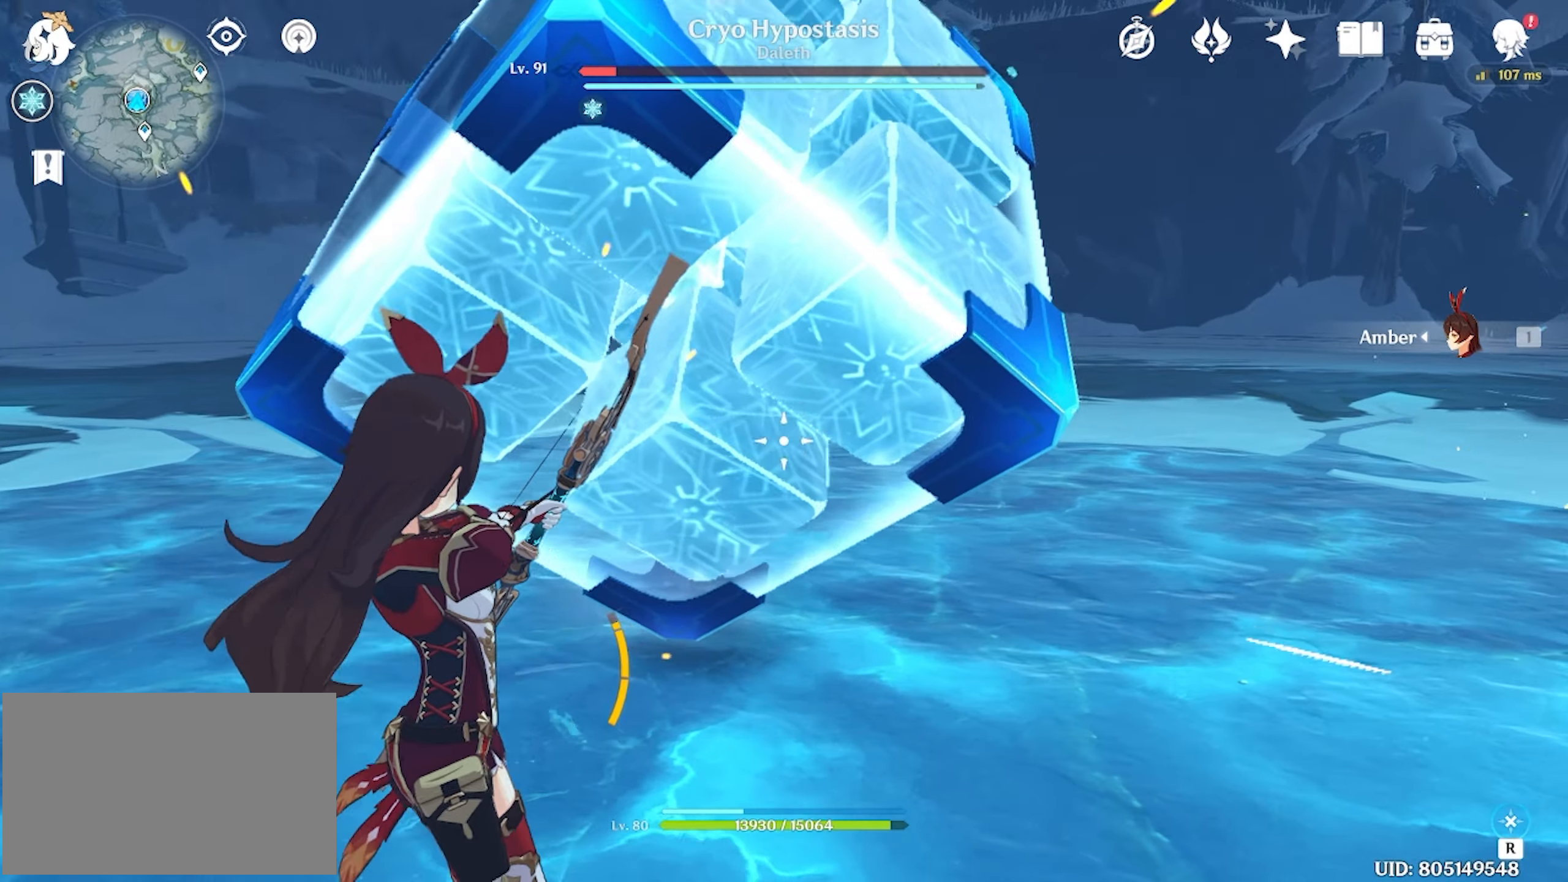
{"keys": [], "mouse": ["left"], "events": [[84, "mouse_left", "down"], [250, "d", "down"], [350, "d", "up"]]}
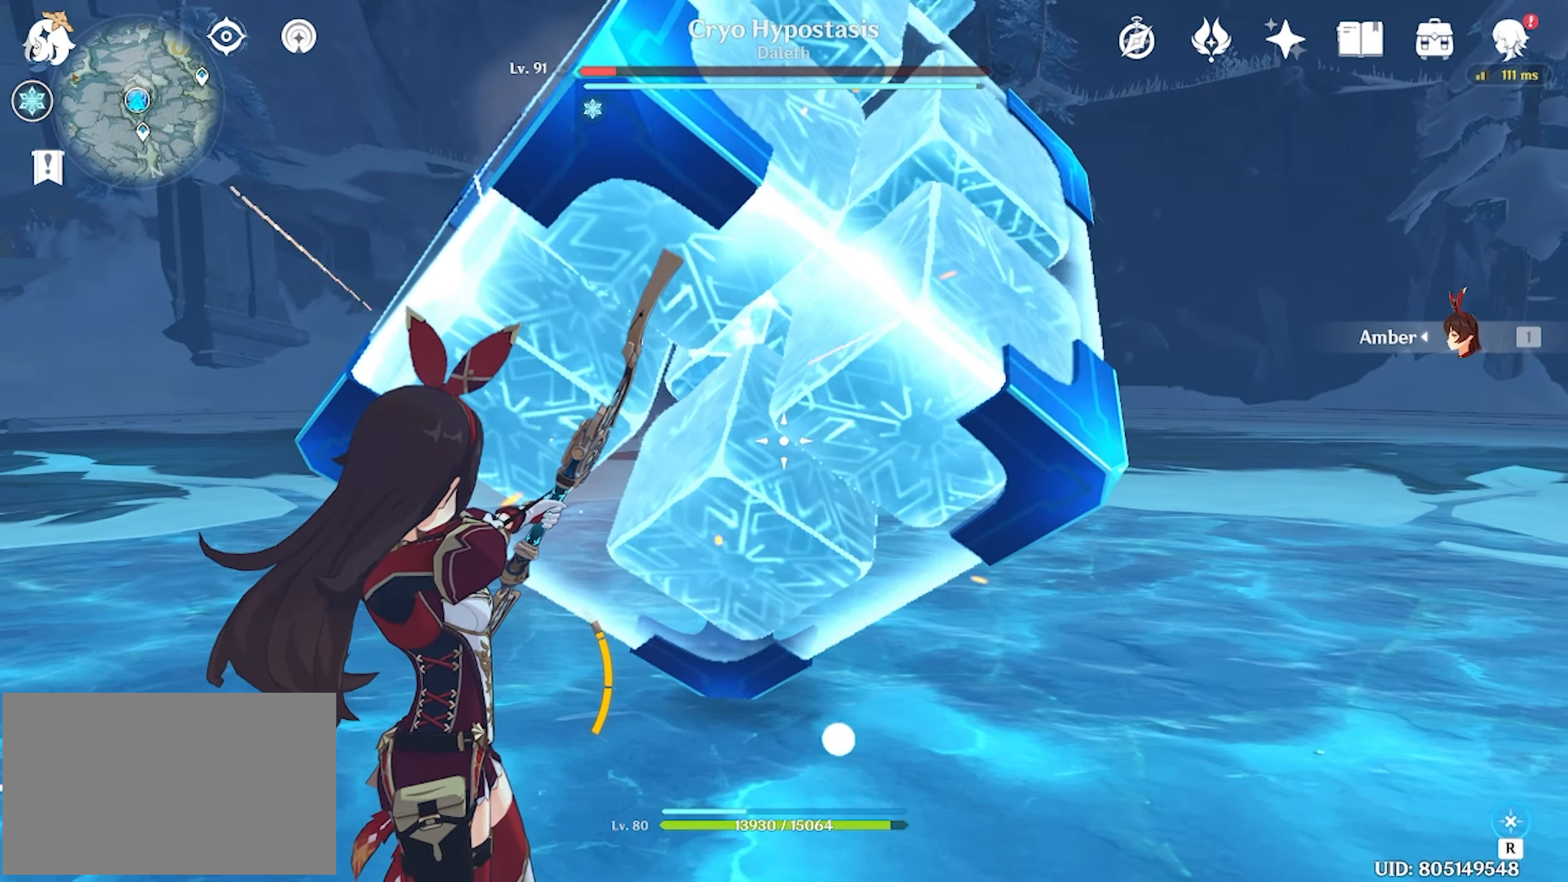
{"keys": [], "mouse": [], "events": [[484, "mouse_left", "up"]]}
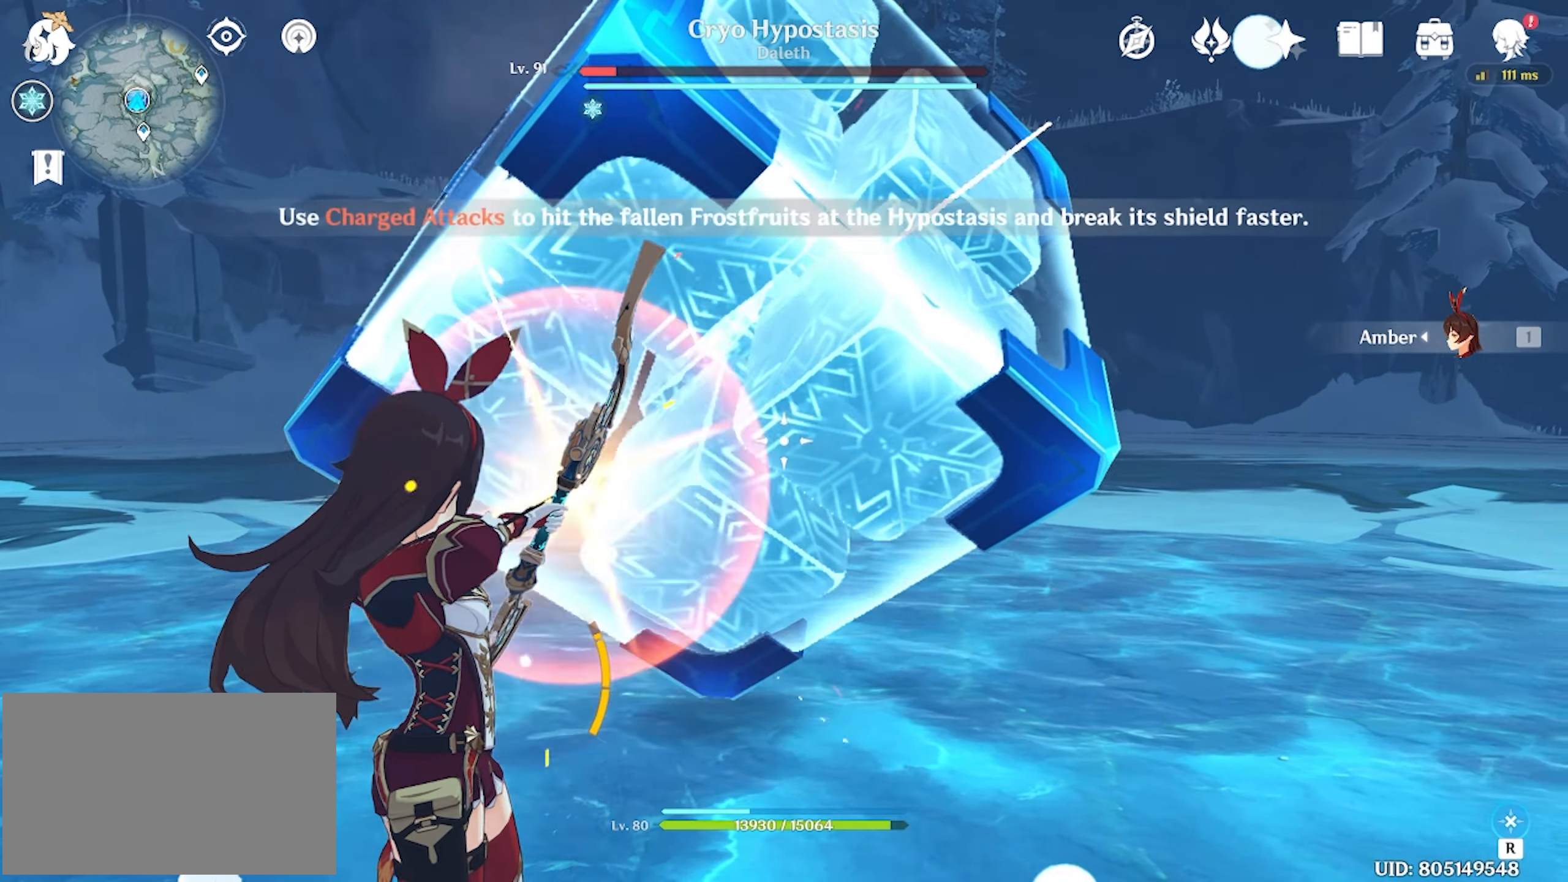
{"keys": [], "mouse": [], "events": [[50, "d", "down"], [50, "shift", "down"], [184, "shift", "up"], [250, "d", "up"], [384, "r", "down"], [417, "r", "up"]]}
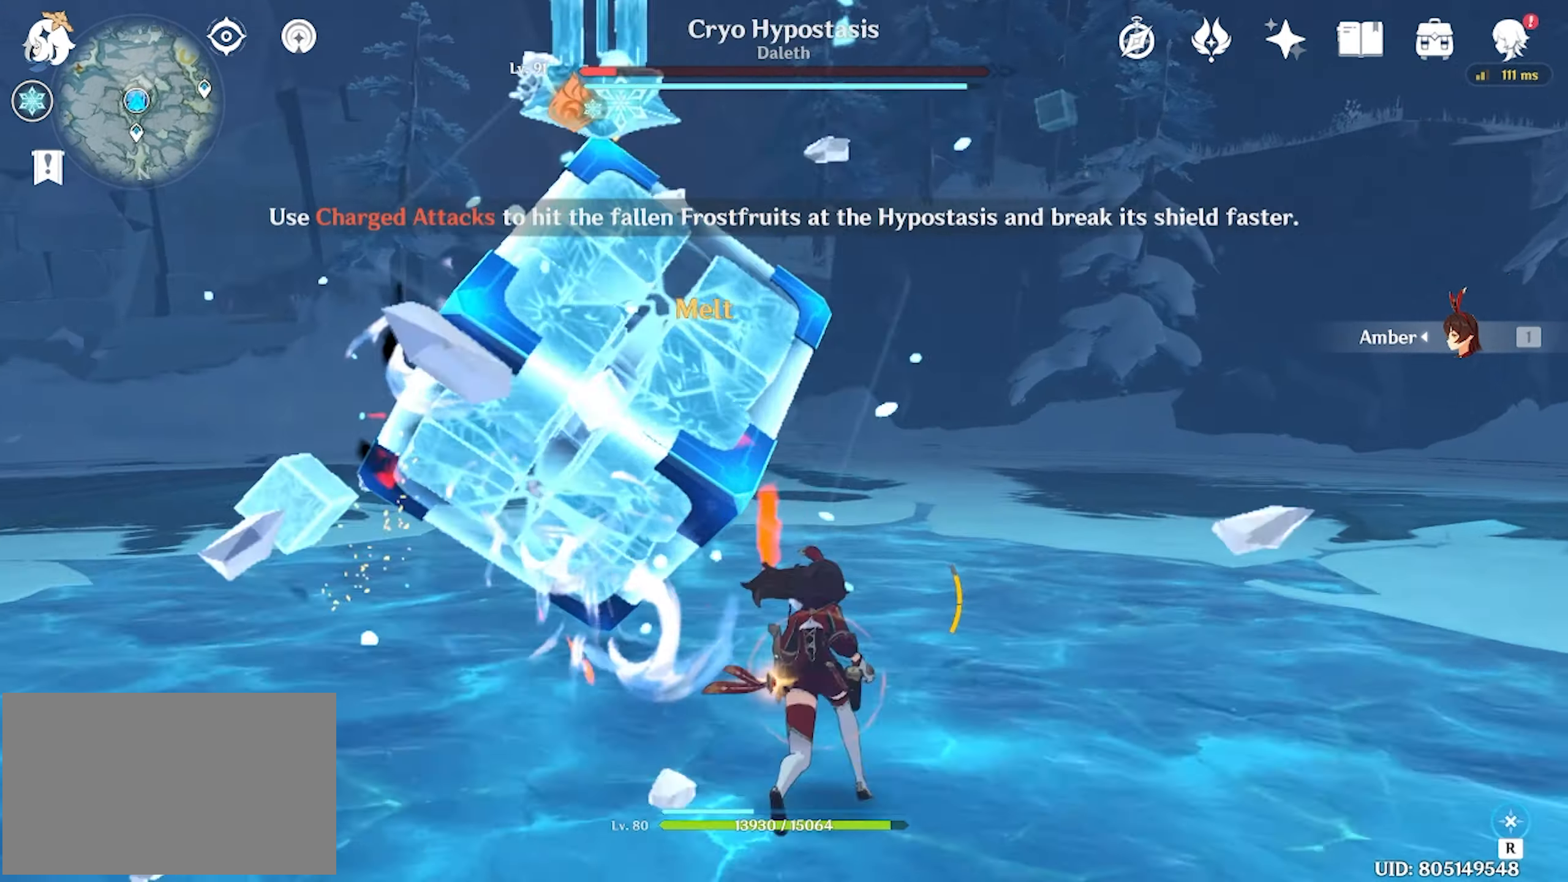
{"keys": [], "mouse": ["left"], "events": [[17, "w", "down"], [184, "mouse_left", "down"], [250, "w", "up"]]}
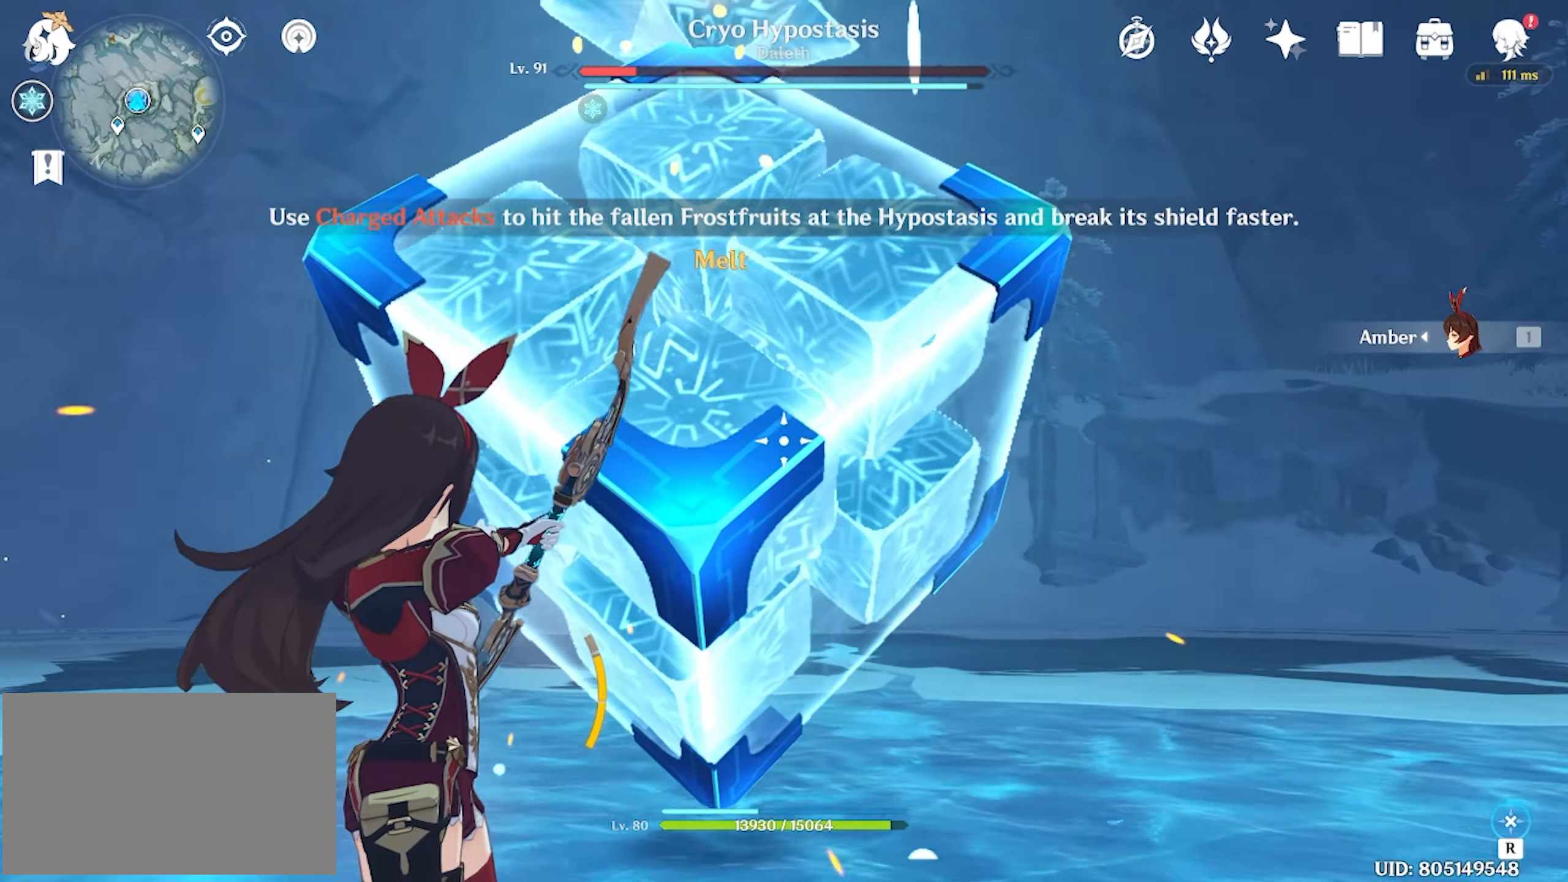
{"keys": [], "mouse": ["left"], "events": []}
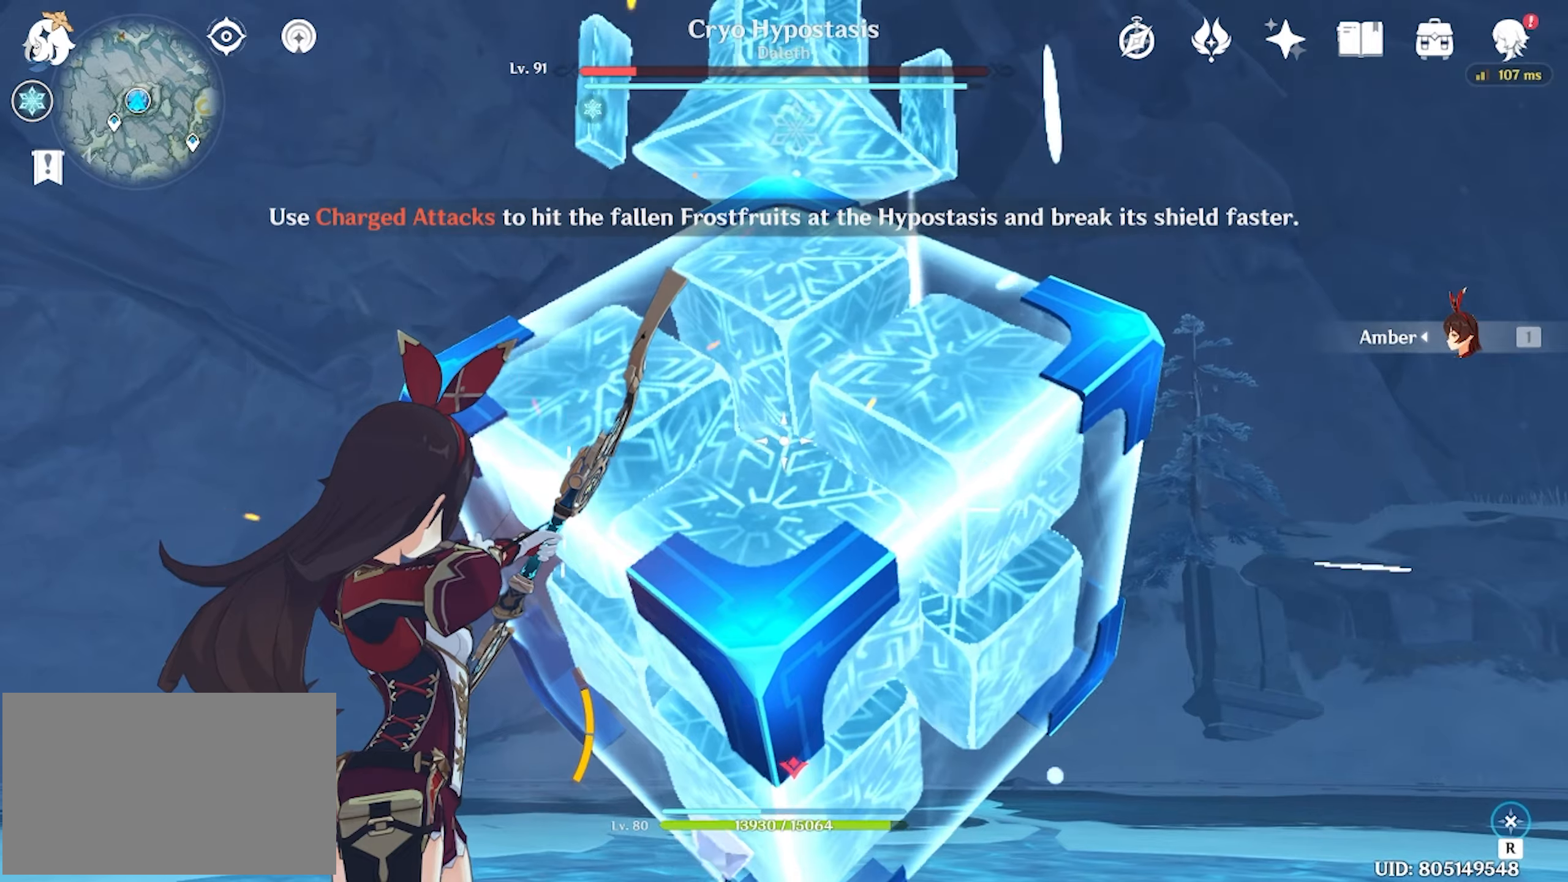
{"keys": ["a"], "mouse": [], "events": [[50, "a", "down"], [50, "mouse_left", "up"]]}
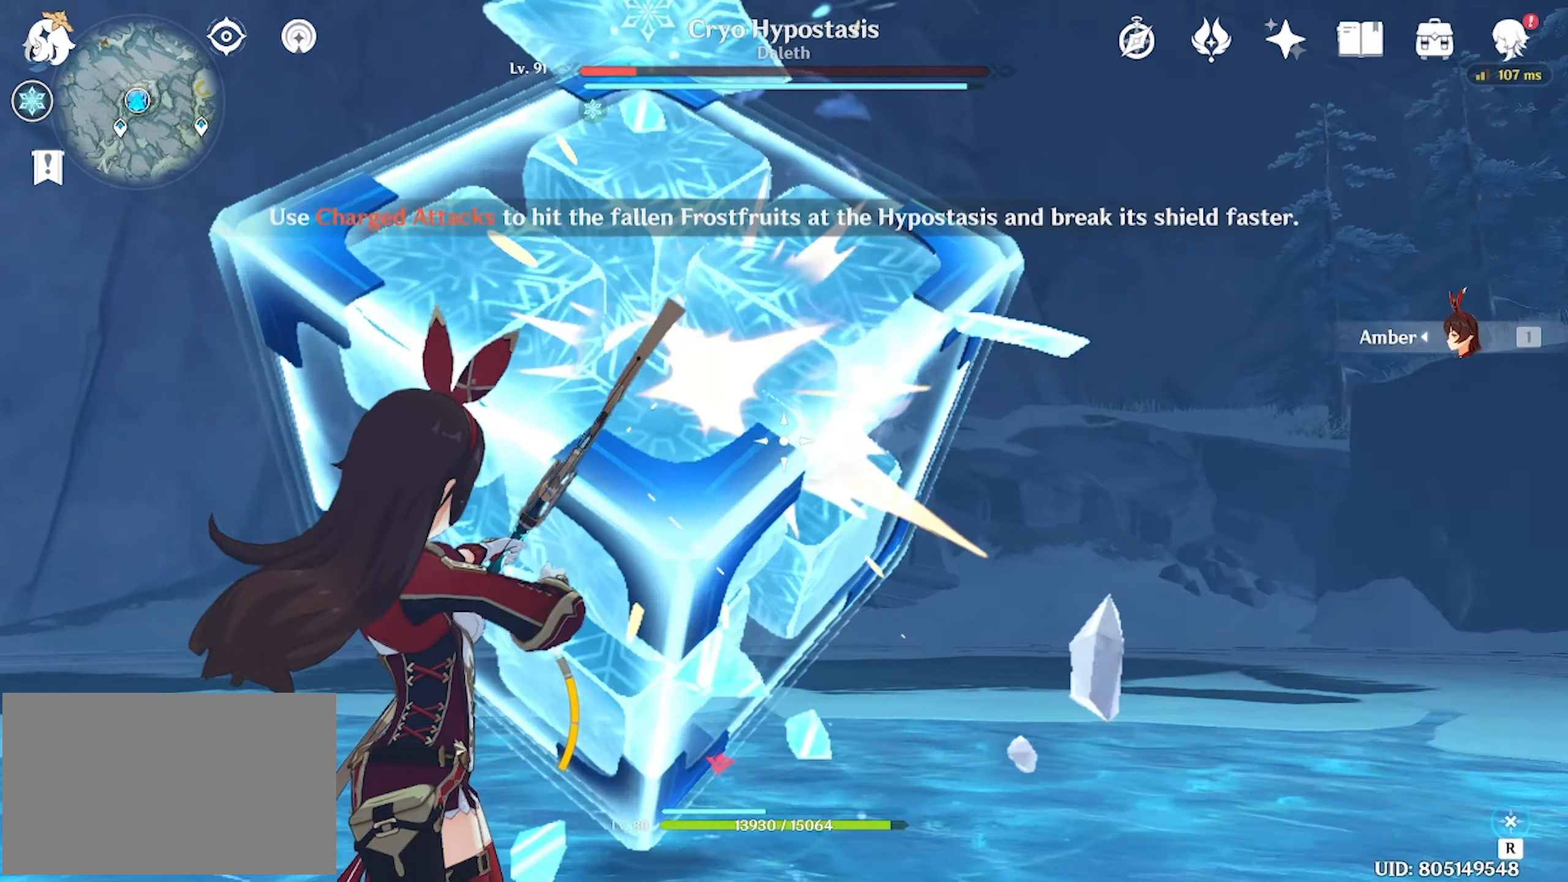
{"keys": ["s"], "mouse": [], "events": [[16, "shift", "down"], [216, "shift", "up"], [250, "s", "down"], [283, "a", "up"]]}
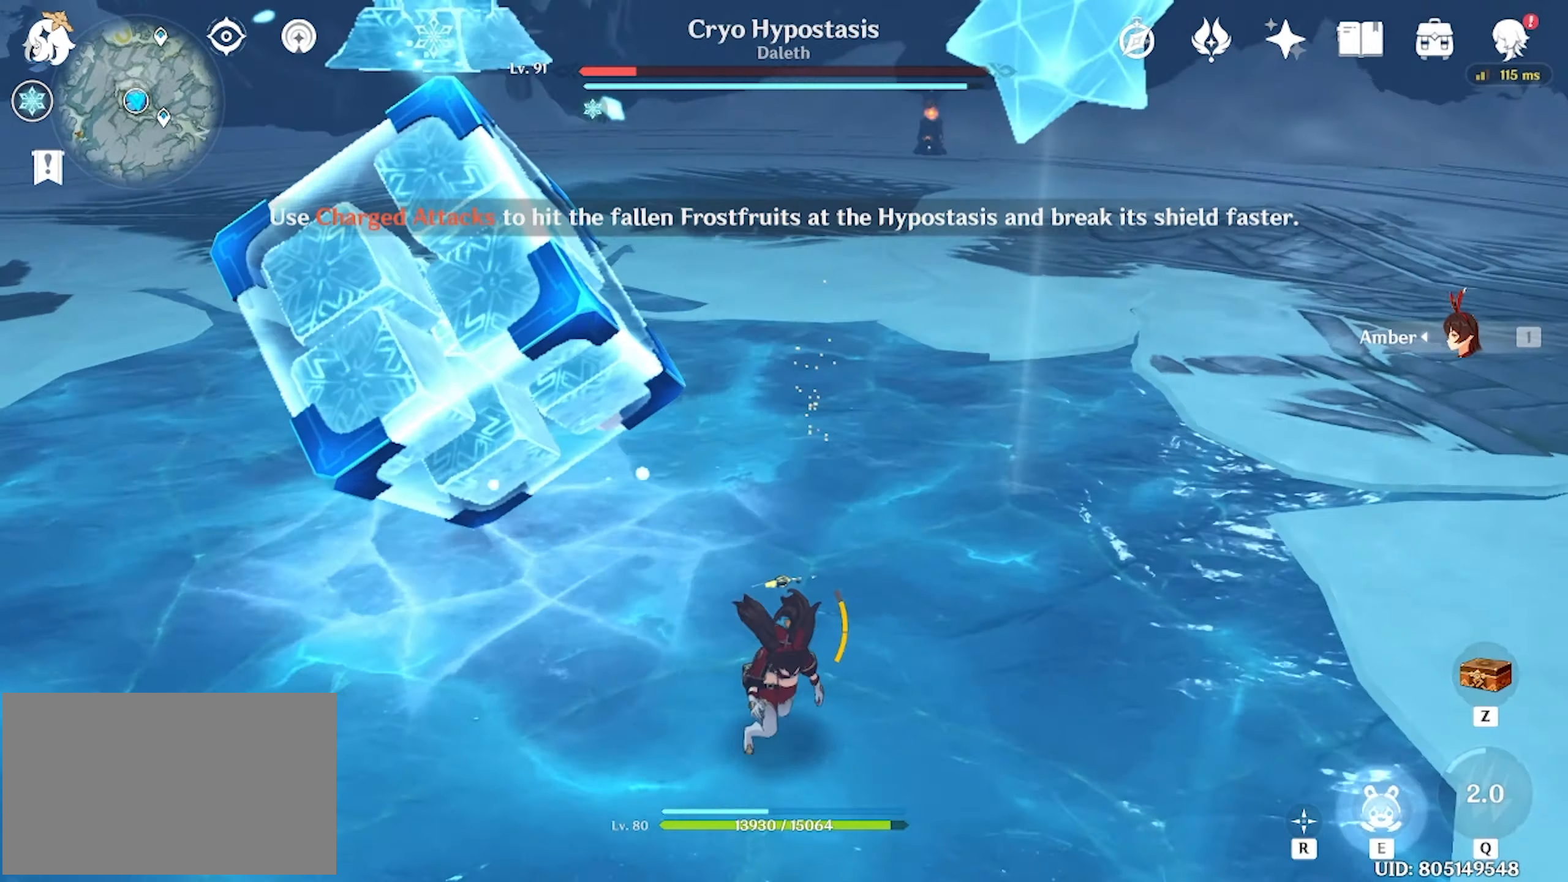
{"keys": ["d", "w"], "mouse": [], "events": [[16, "d", "down"], [250, "shift", "down"], [350, "s", "up"], [416, "shift", "up"], [450, "w", "down"]]}
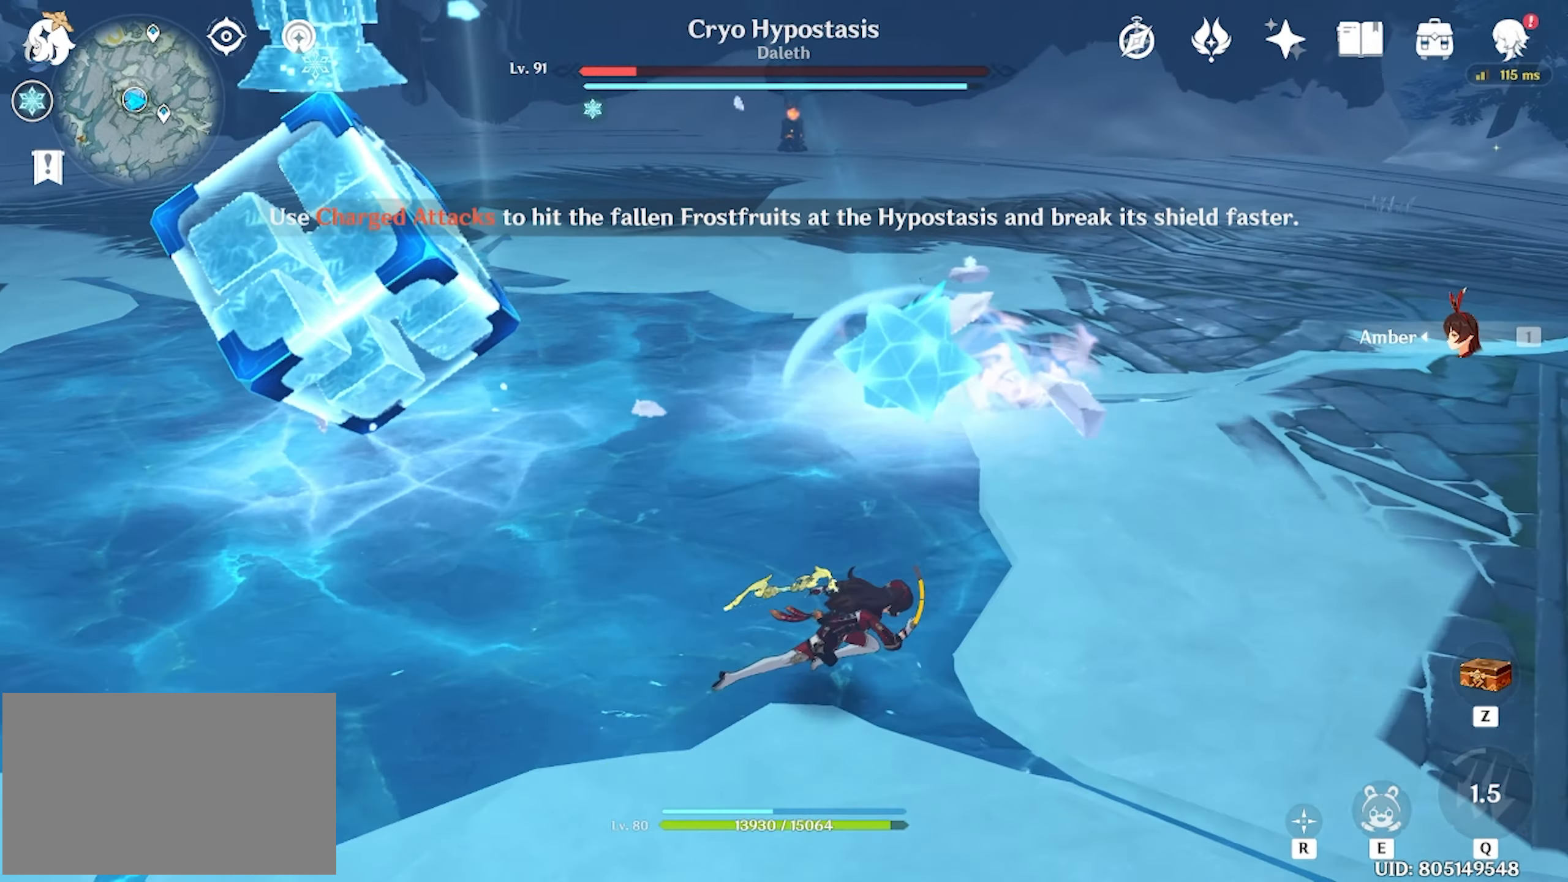
{"keys": ["d", "w"], "mouse": [], "events": []}
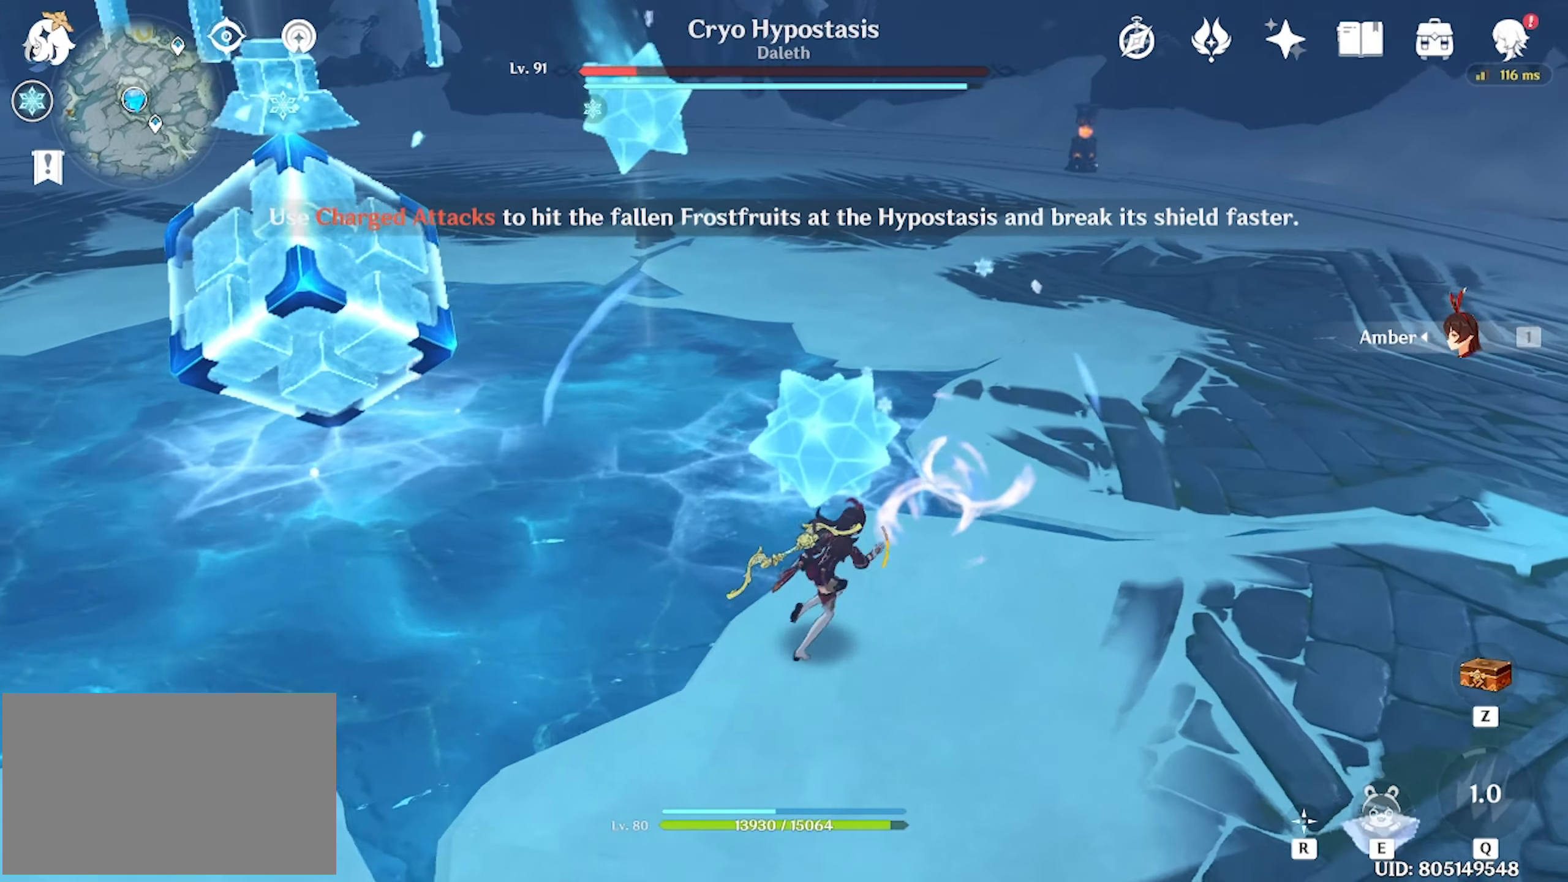
{"keys": ["d", "w"], "mouse": ["left"], "events": [[16, "w", "up"], [116, "w", "down"], [350, "mouse_left", "down"]]}
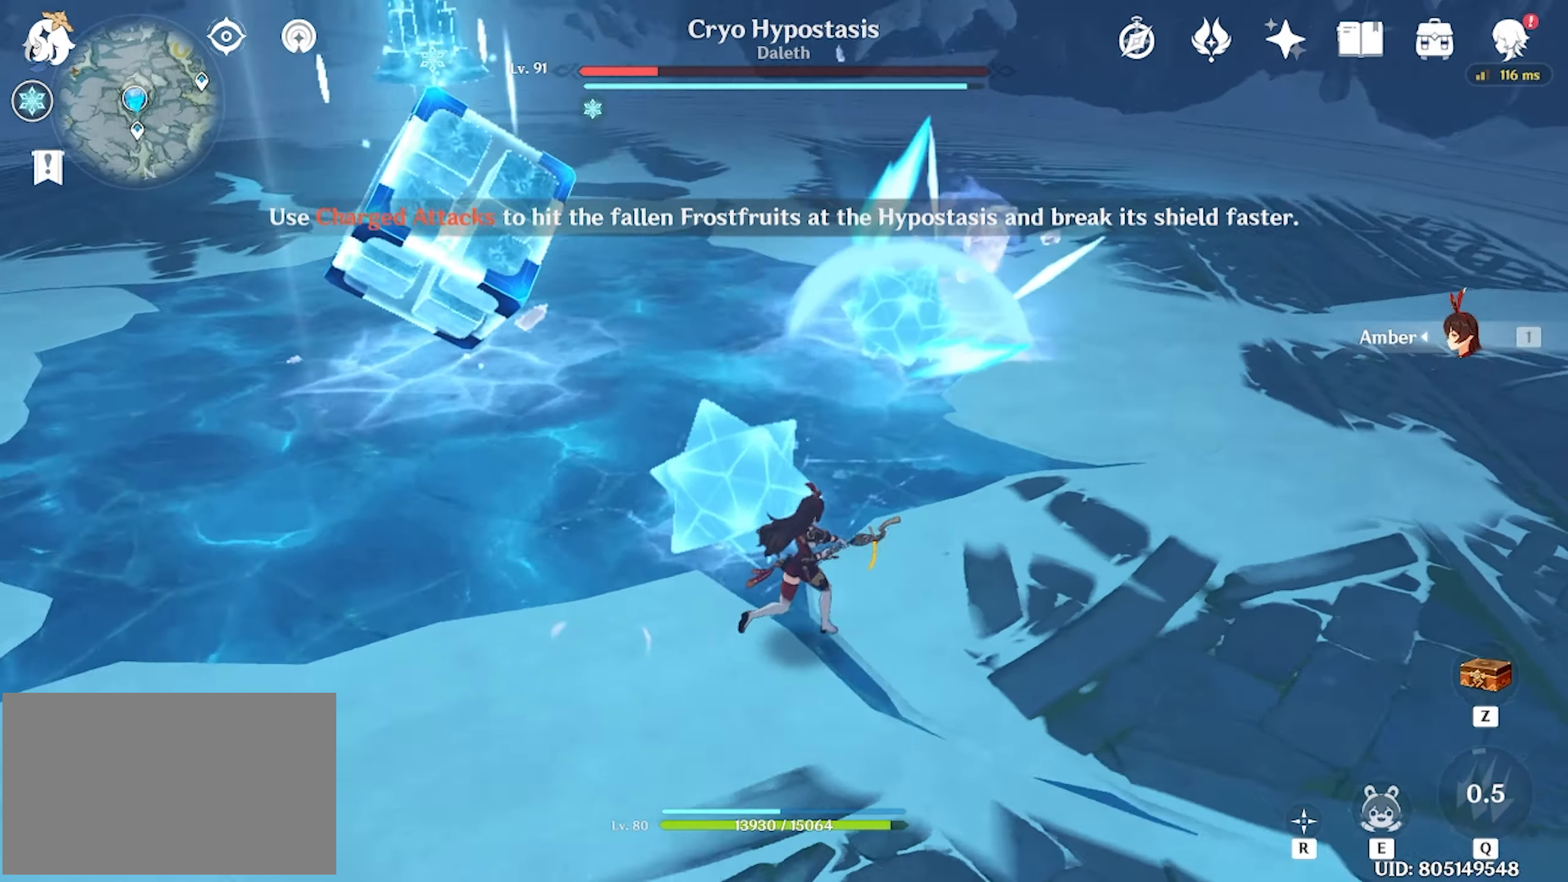
{"keys": ["d", "w"], "mouse": [], "events": [[83, "mouse_left", "up"], [116, "shift", "down"], [216, "shift", "up"]]}
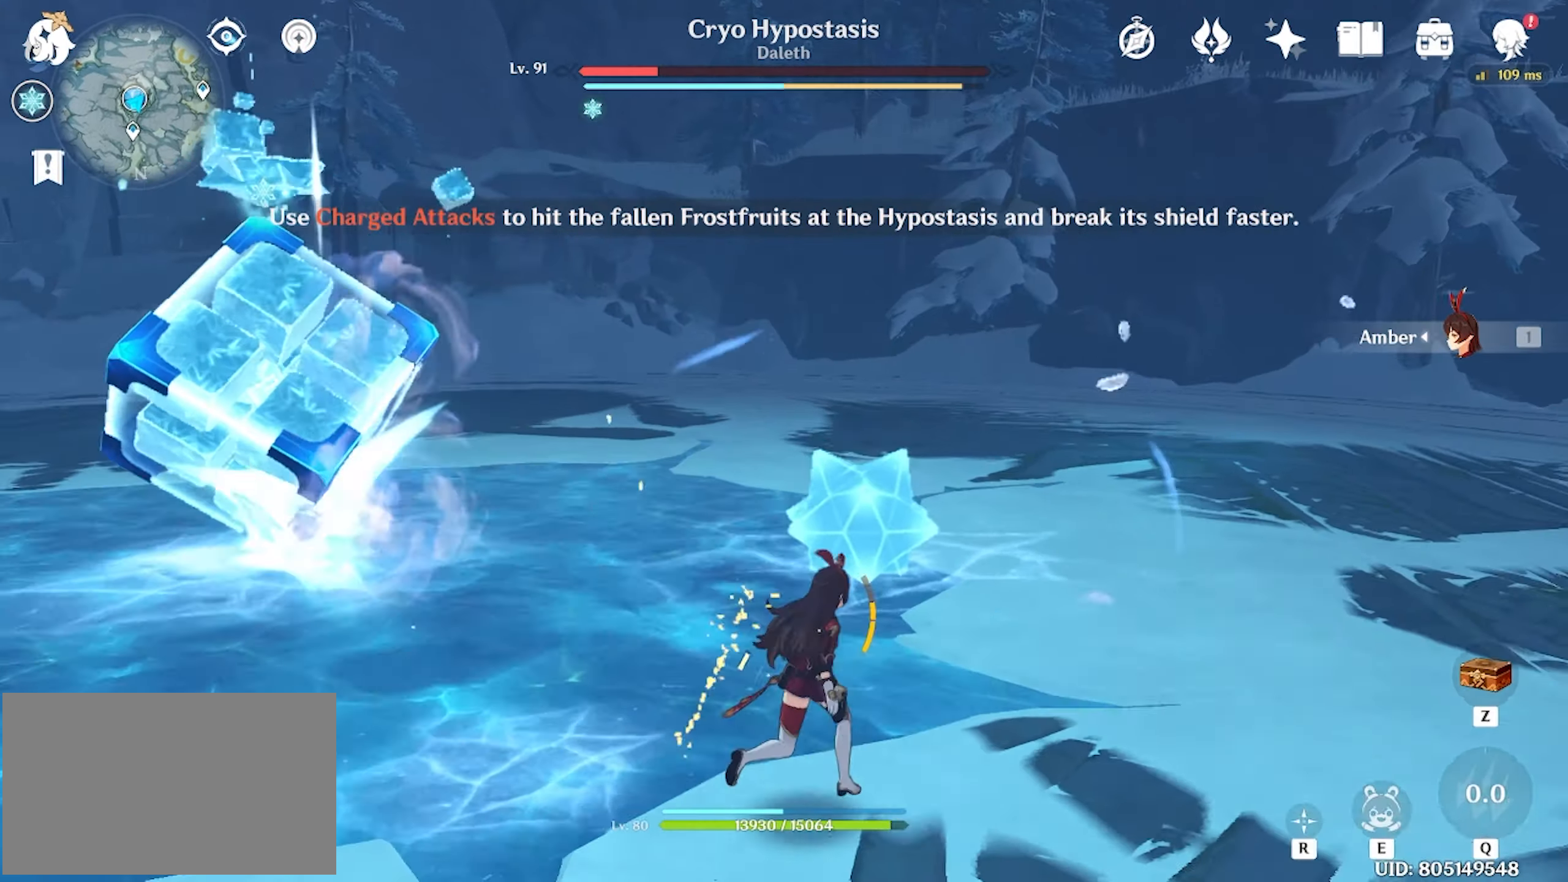
{"keys": ["d", "w"], "mouse": [], "events": []}
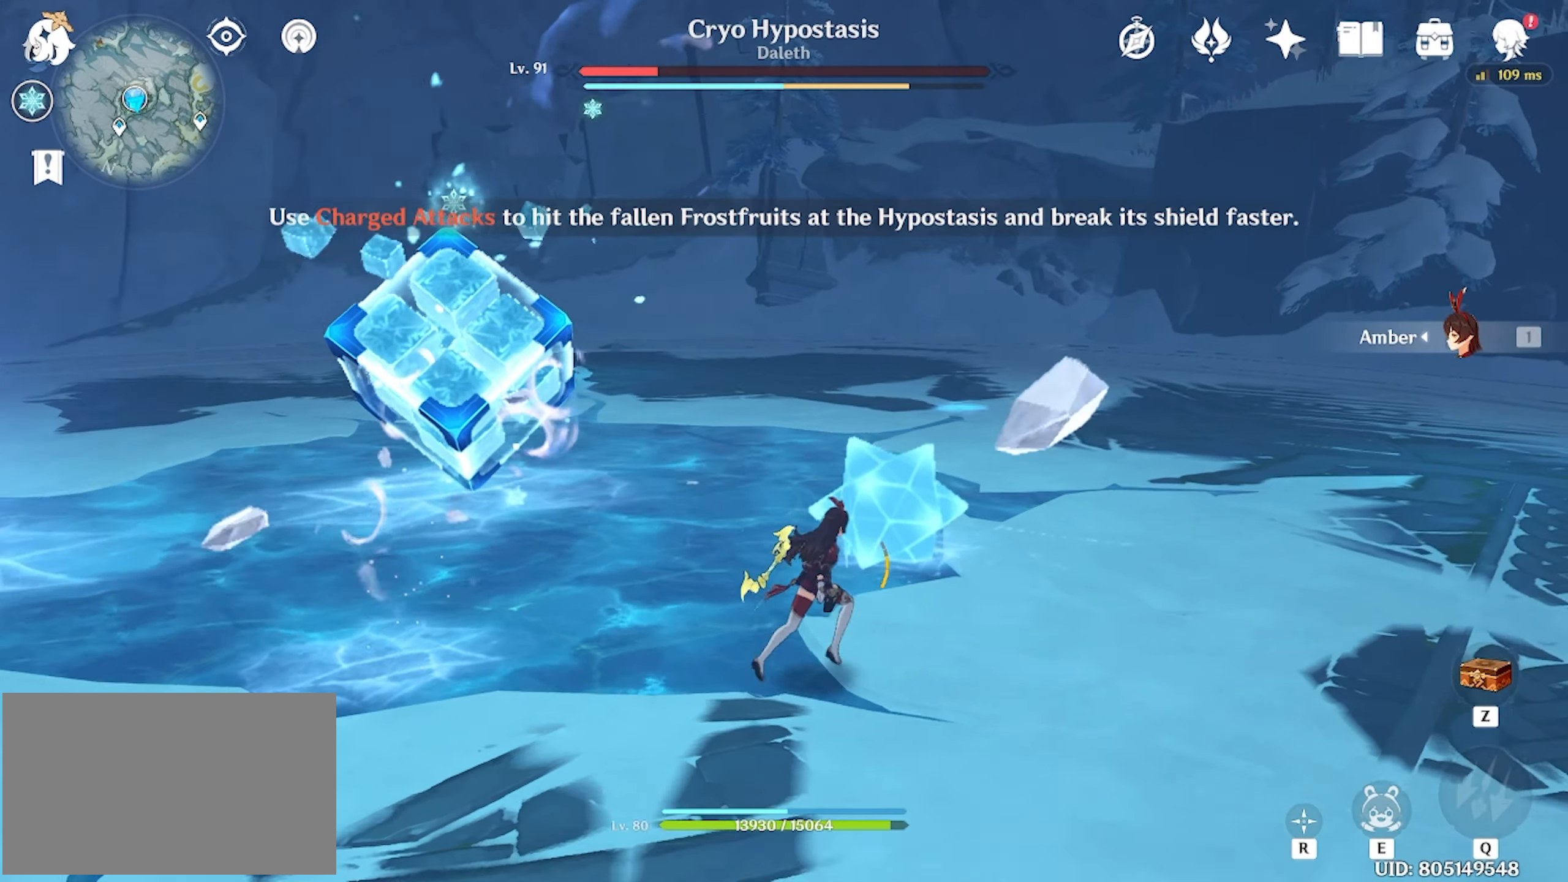
{"keys": ["d", "w"], "mouse": ["left"], "events": [[483, "mouse_left", "down"]]}
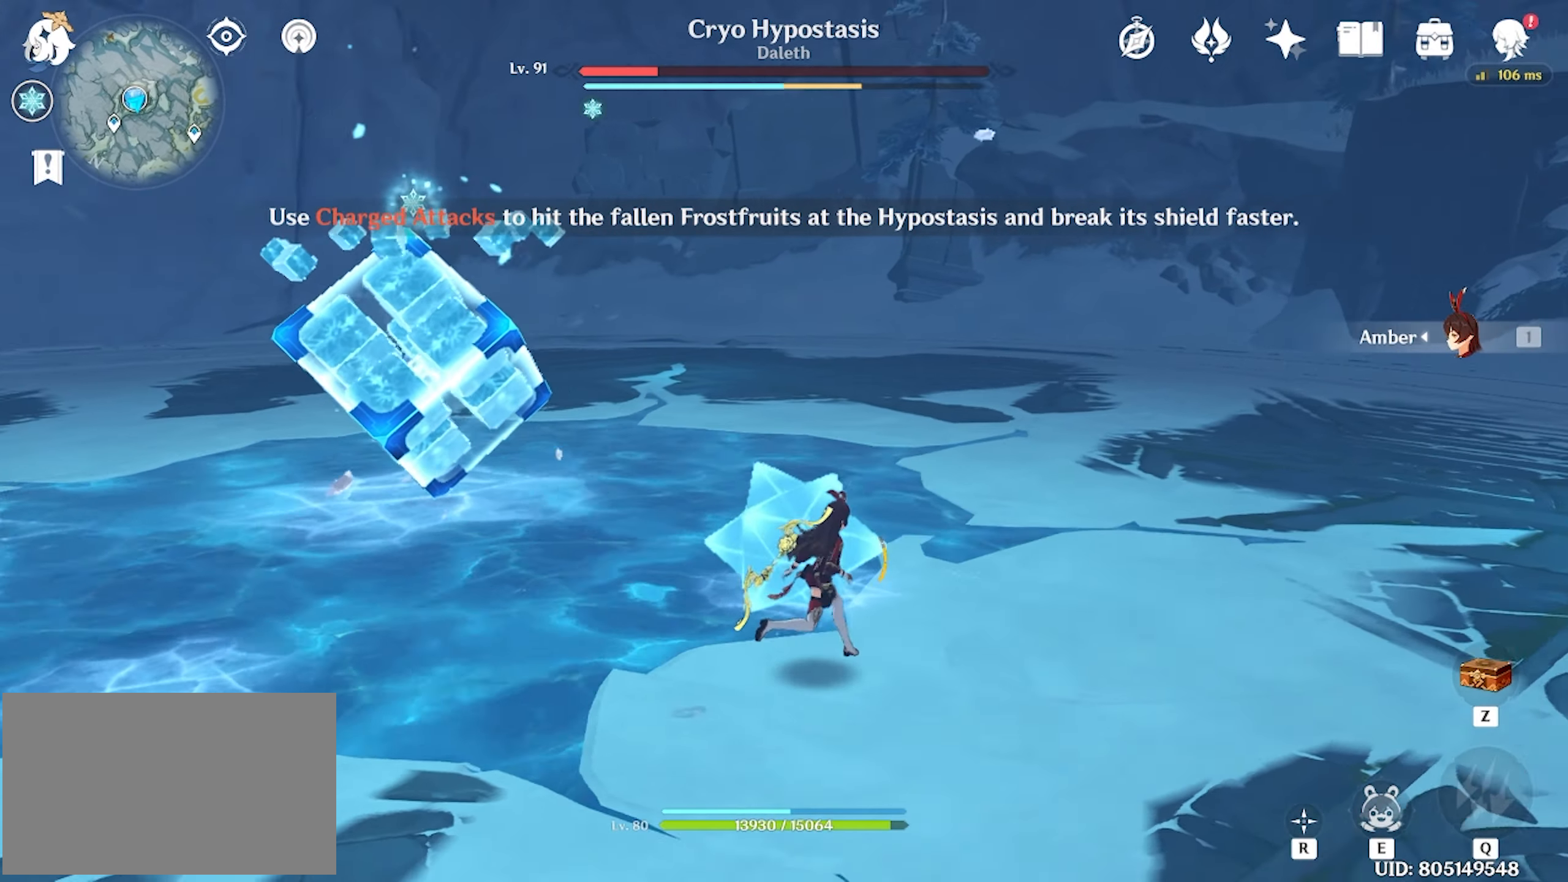
{"keys": ["w"], "mouse": [], "events": [[183, "d", "up"], [250, "mouse_left", "up"]]}